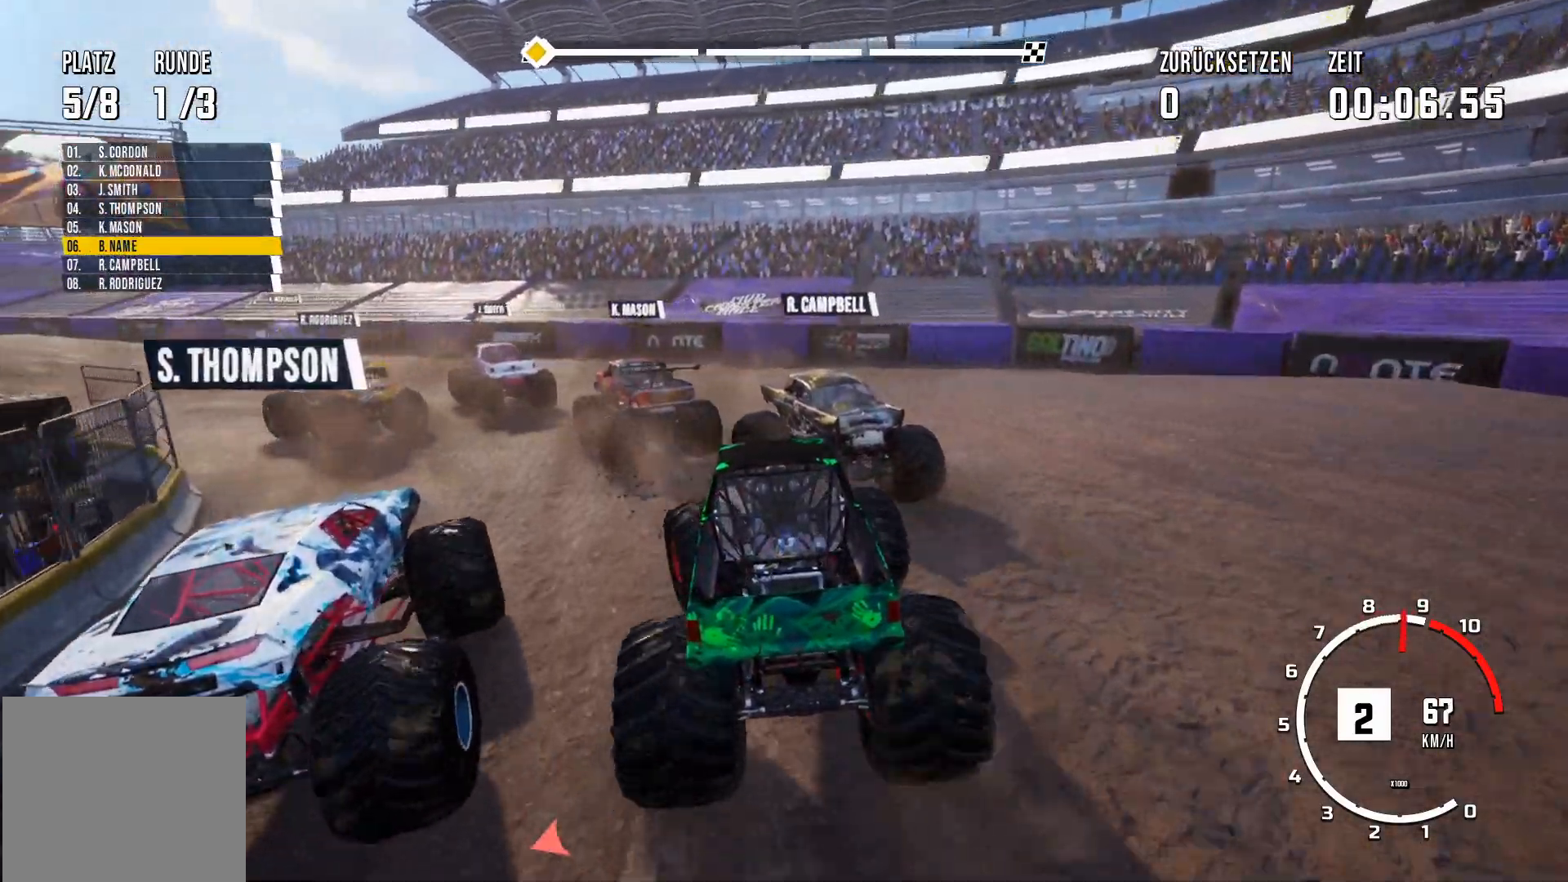
Gameplay with a controller (Xbox layout); each line is a JSON object with the inputs held at the frame after it. "events" lists button and stick changes between this image and that frame as [ms after this image, input, new state], when the widget could be followed in between. Not read: right_stick.
{"buttons": ["R2"], "left_stick": "center", "events": []}
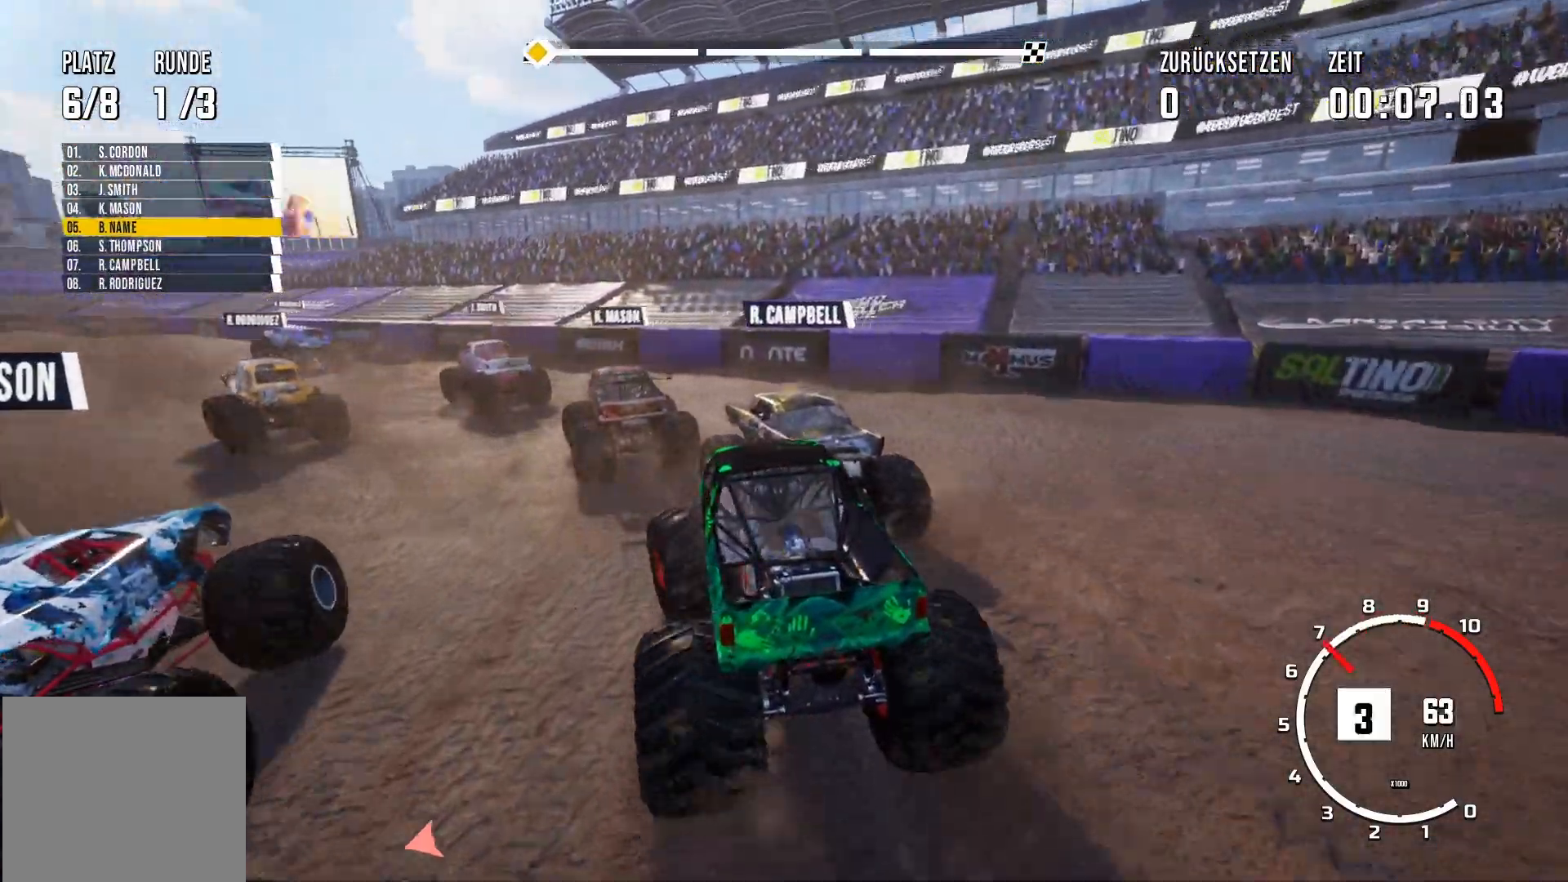
{"buttons": ["R2"], "left_stick": "center", "events": []}
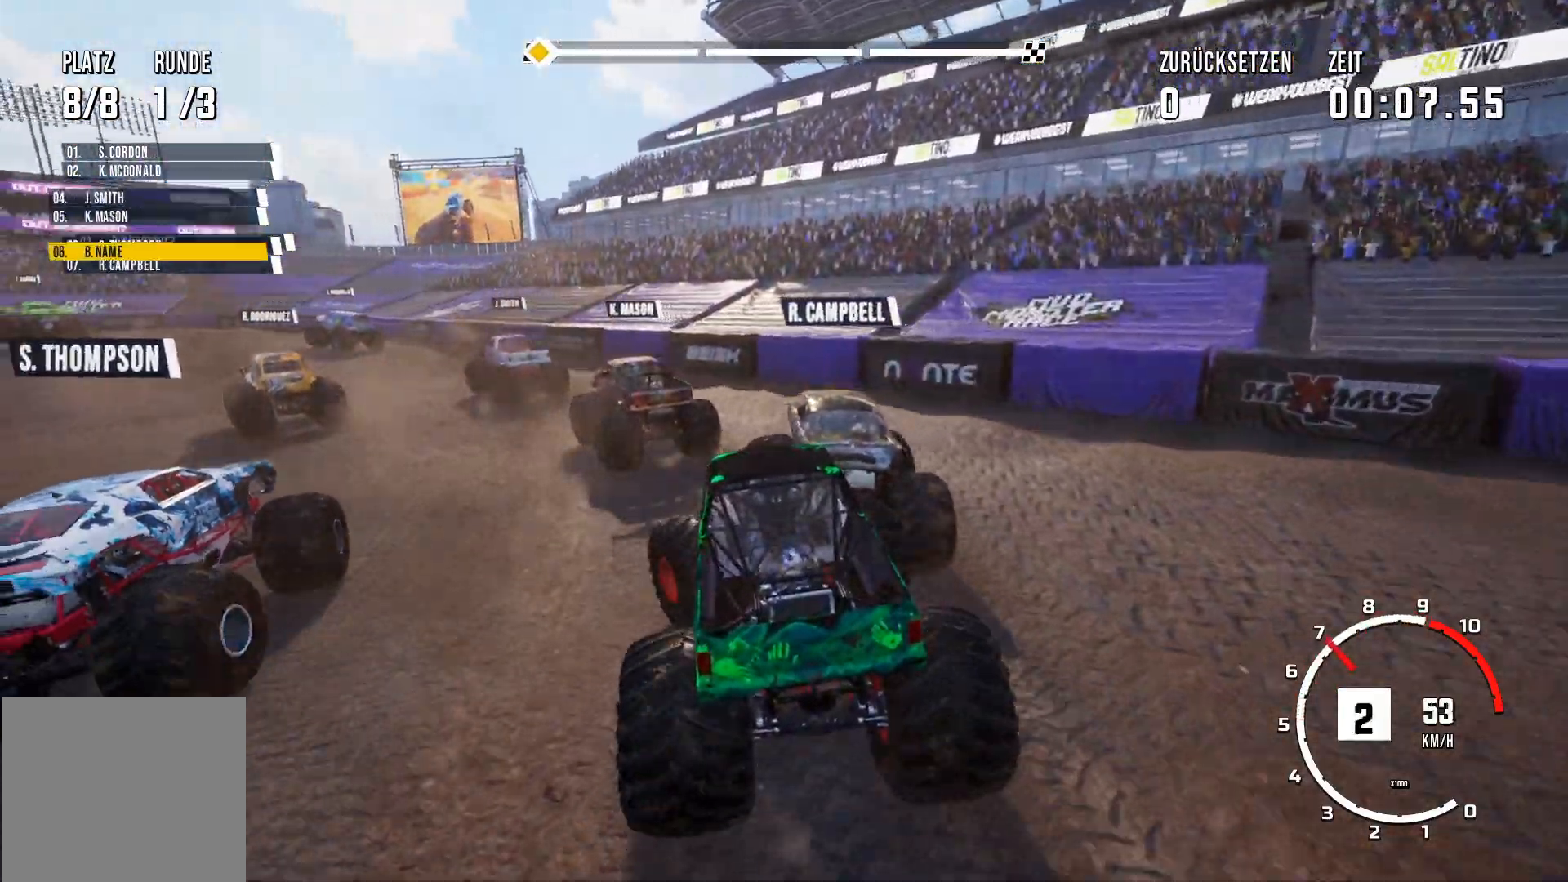
{"buttons": ["R2"], "left_stick": "center", "events": []}
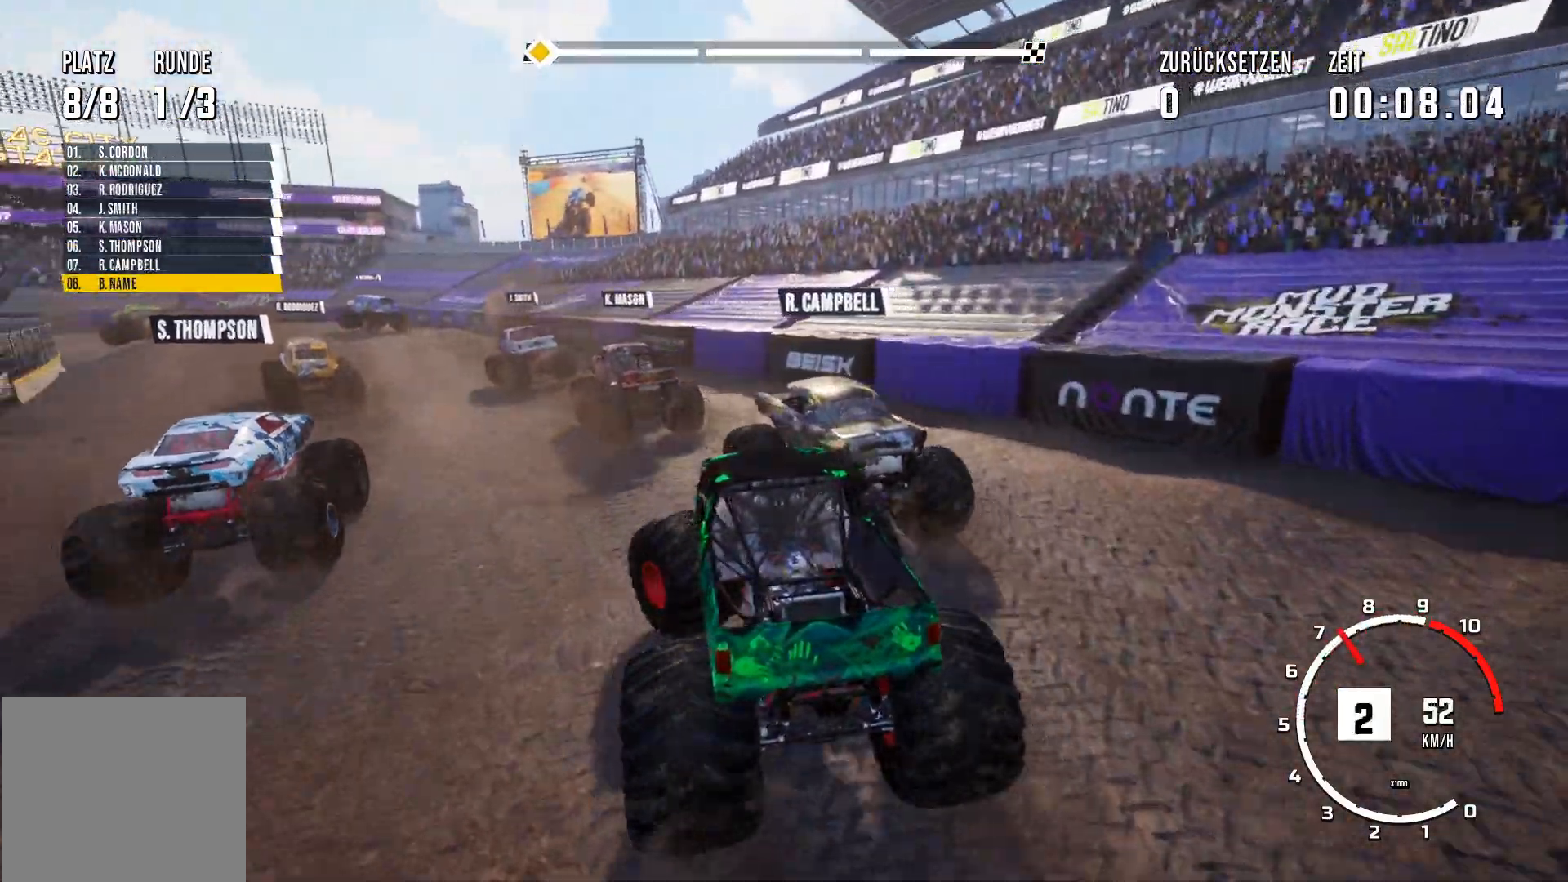
{"buttons": ["R2"], "left_stick": "center", "events": [[233, "R2", "up"], [350, "R2", "down"]]}
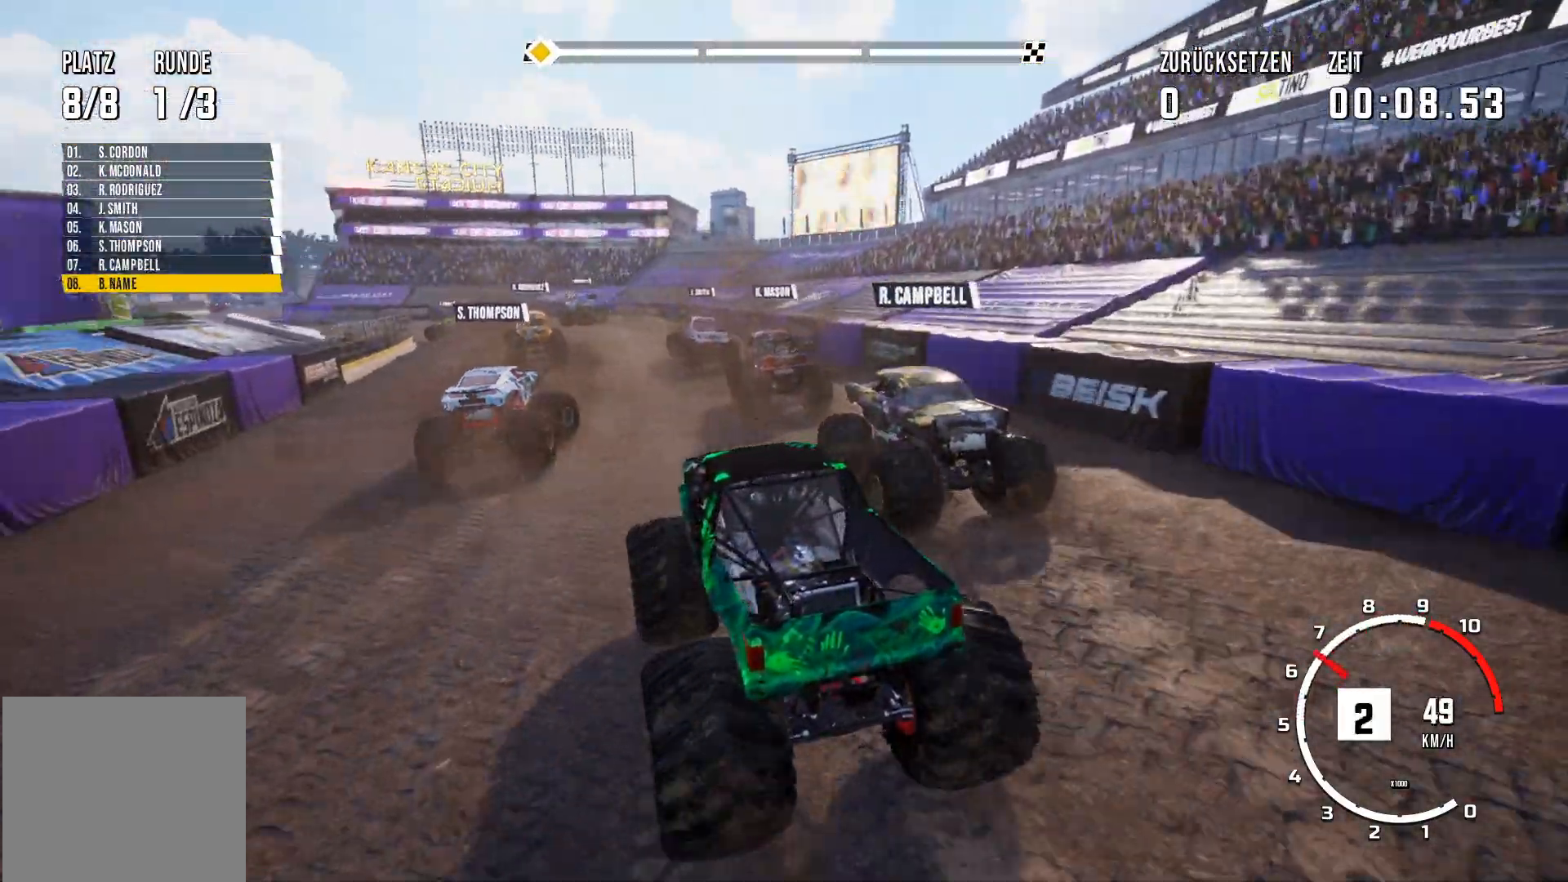
{"buttons": ["R2"], "left_stick": "center", "events": [[34, "left_stick", "up-right"], [267, "left_stick", "center"]]}
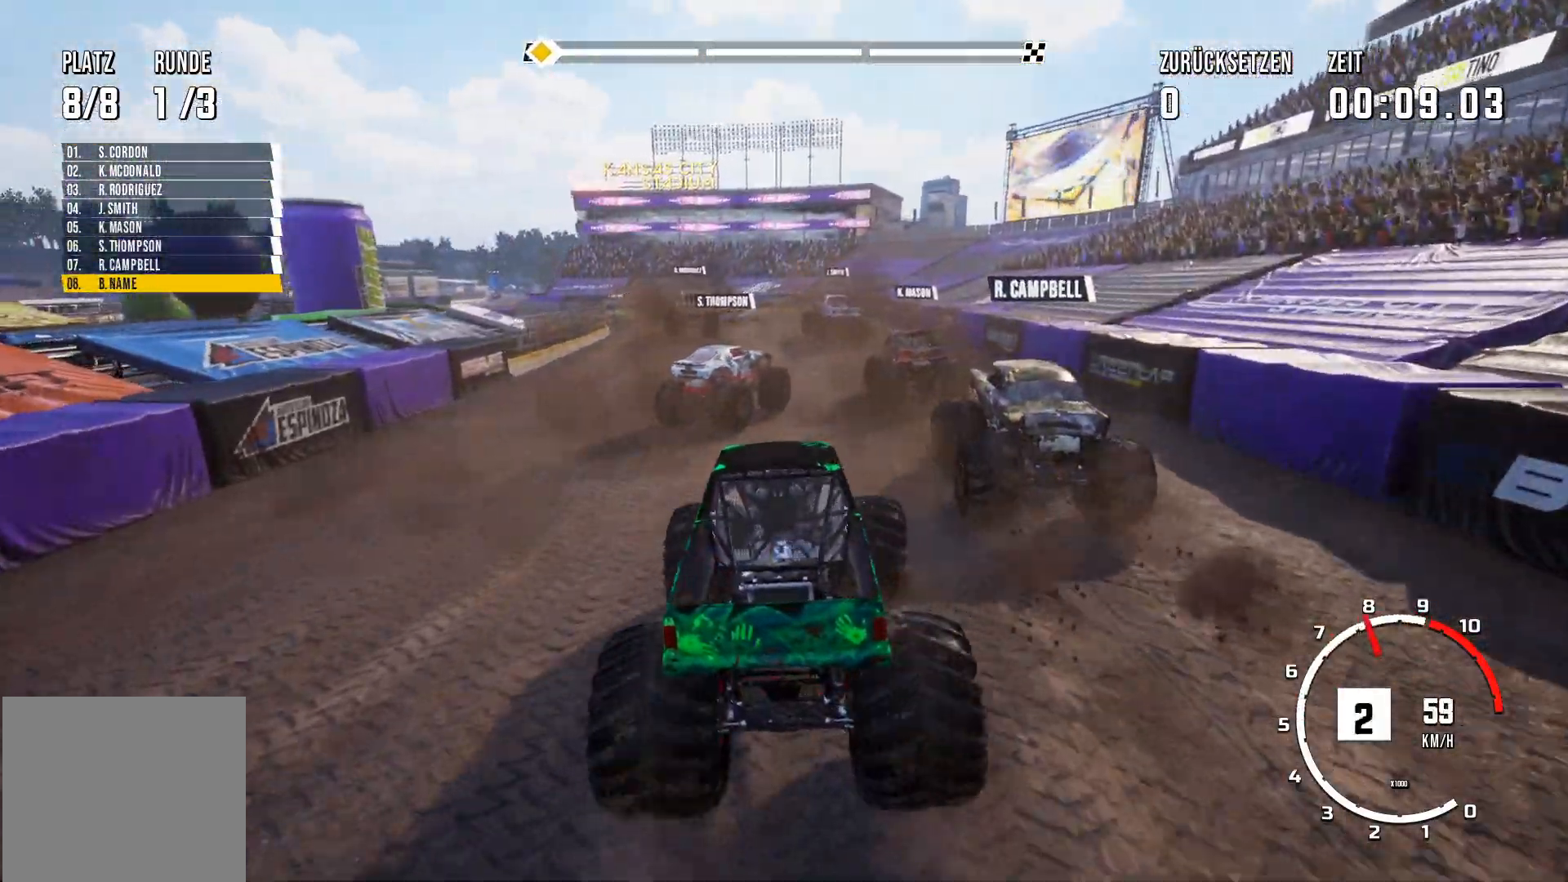
{"buttons": ["R2"], "left_stick": "left", "events": [[200, "left_stick", "left"]]}
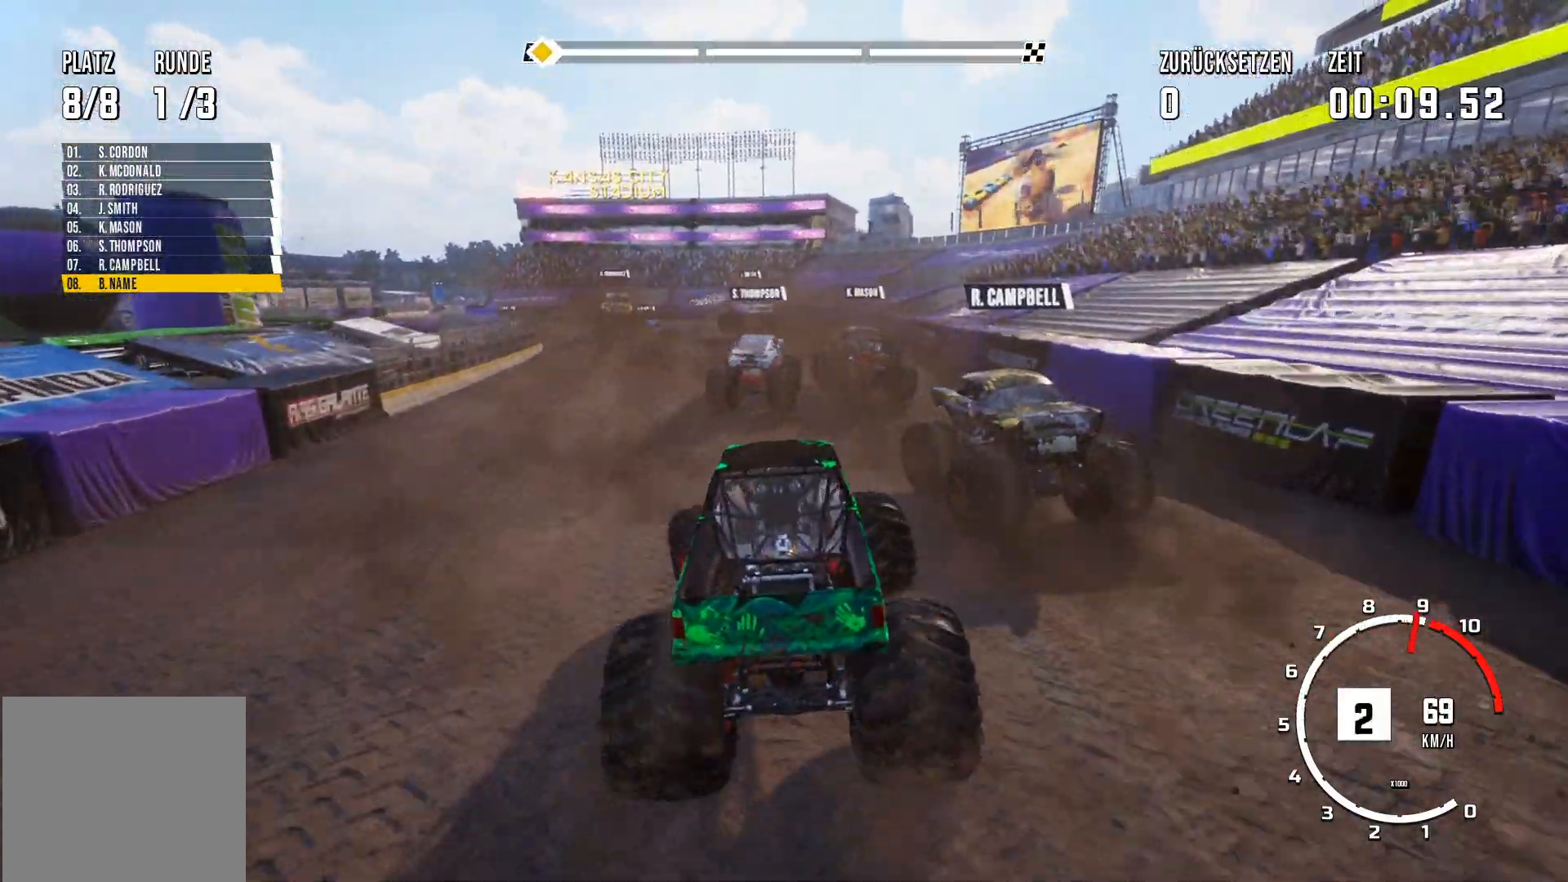
{"buttons": [], "left_stick": "center", "events": [[34, "left_stick", "center"], [217, "left_stick", "up-right"], [267, "left_stick", "right"], [384, "left_stick", "center"], [451, "R2", "up"]]}
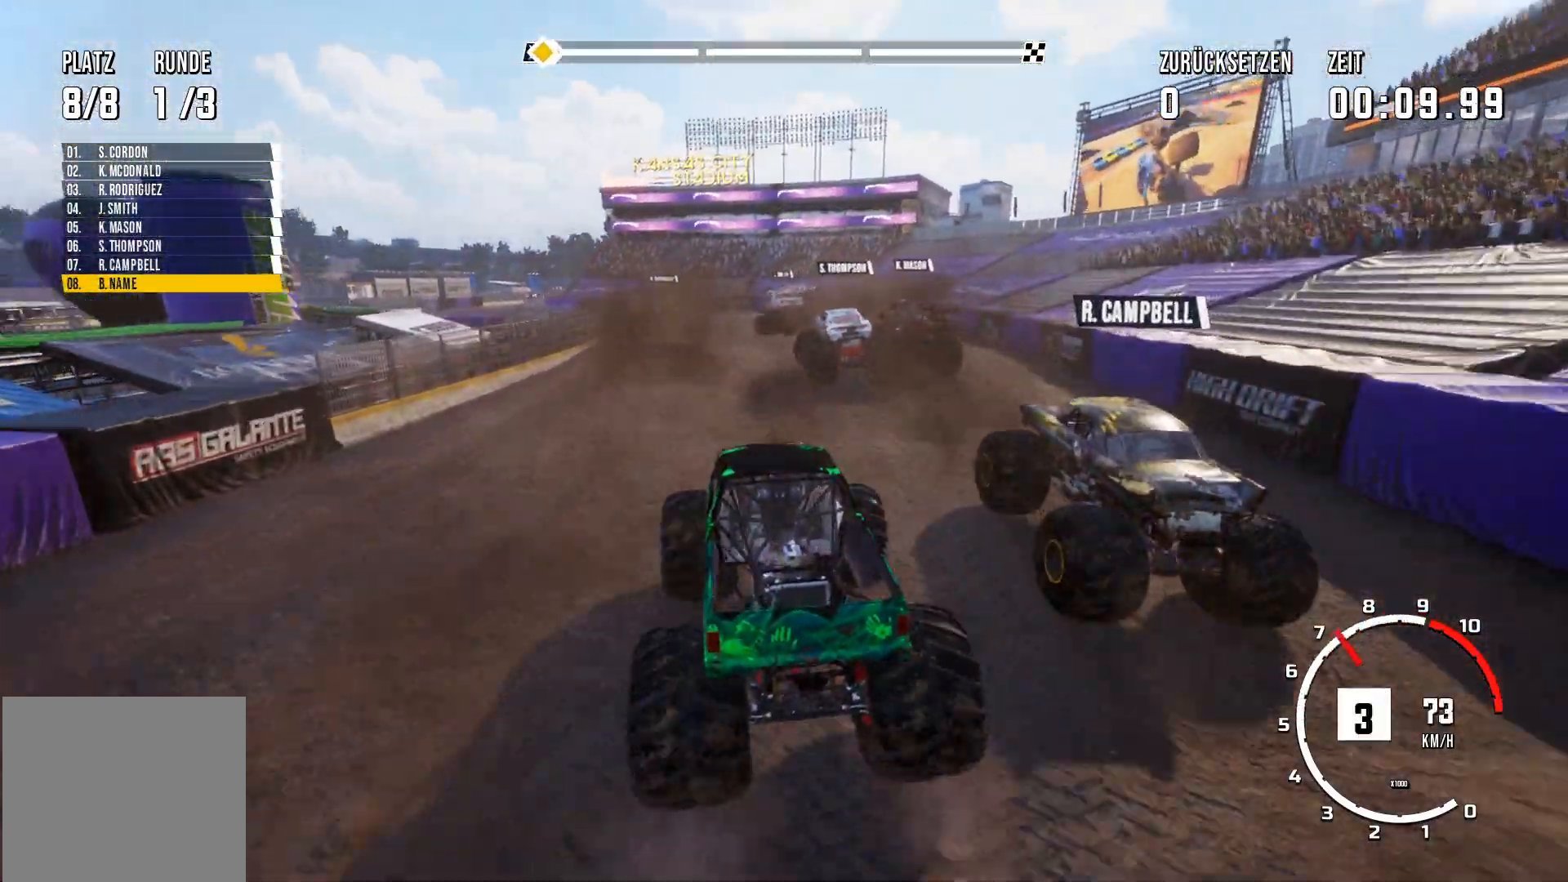
{"buttons": ["R2"], "left_stick": "center", "events": [[100, "R2", "down"], [100, "left_stick", "left"], [283, "left_stick", "center"]]}
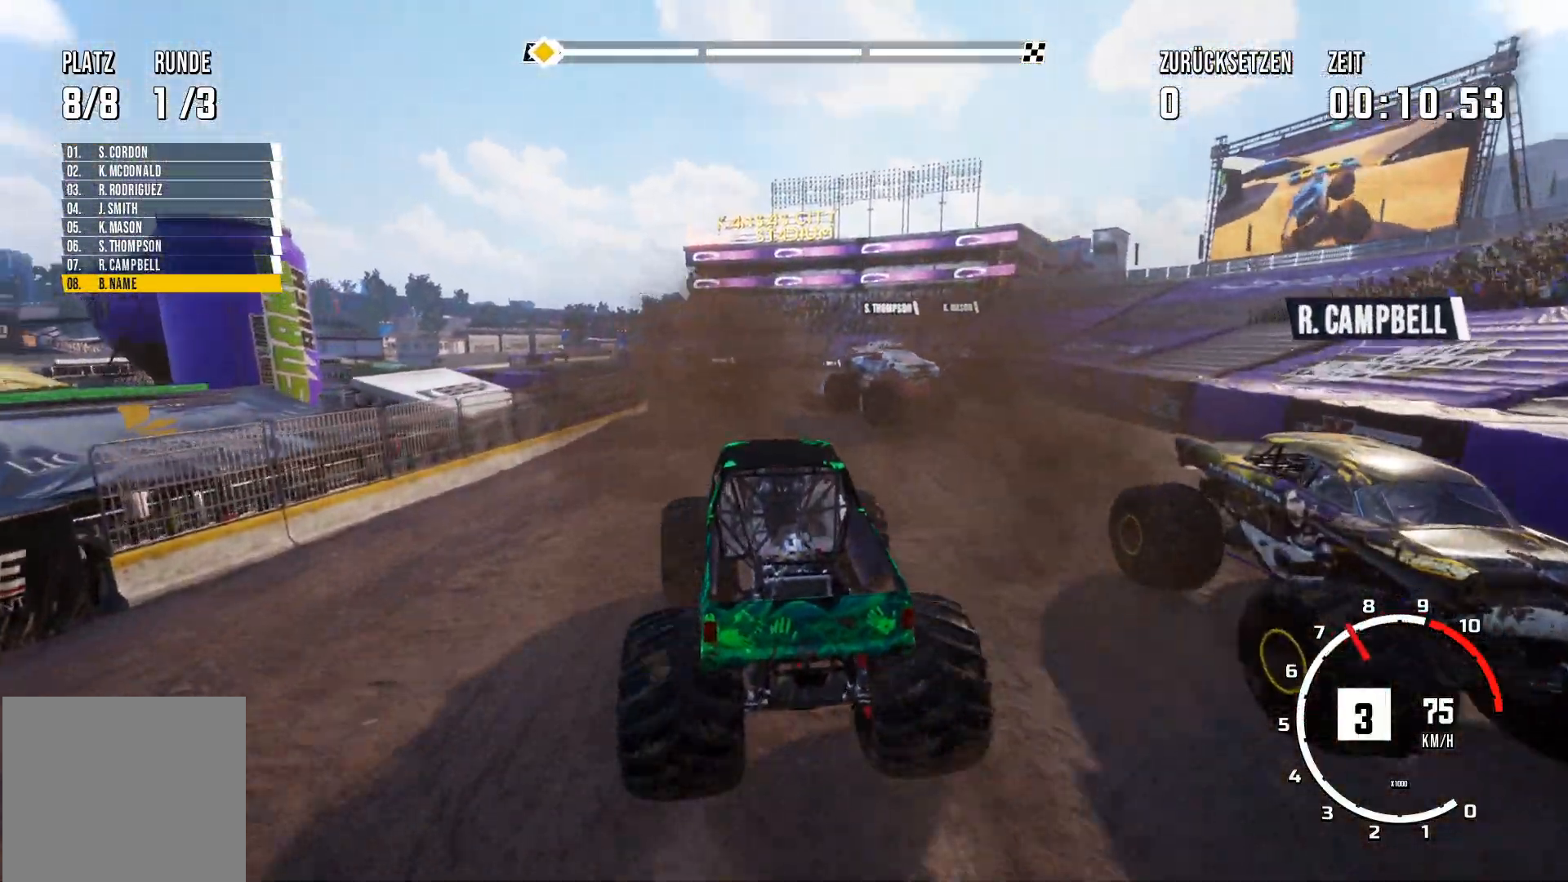
{"buttons": ["R2"], "left_stick": "center", "events": [[251, "left_stick", "right"], [501, "left_stick", "center"]]}
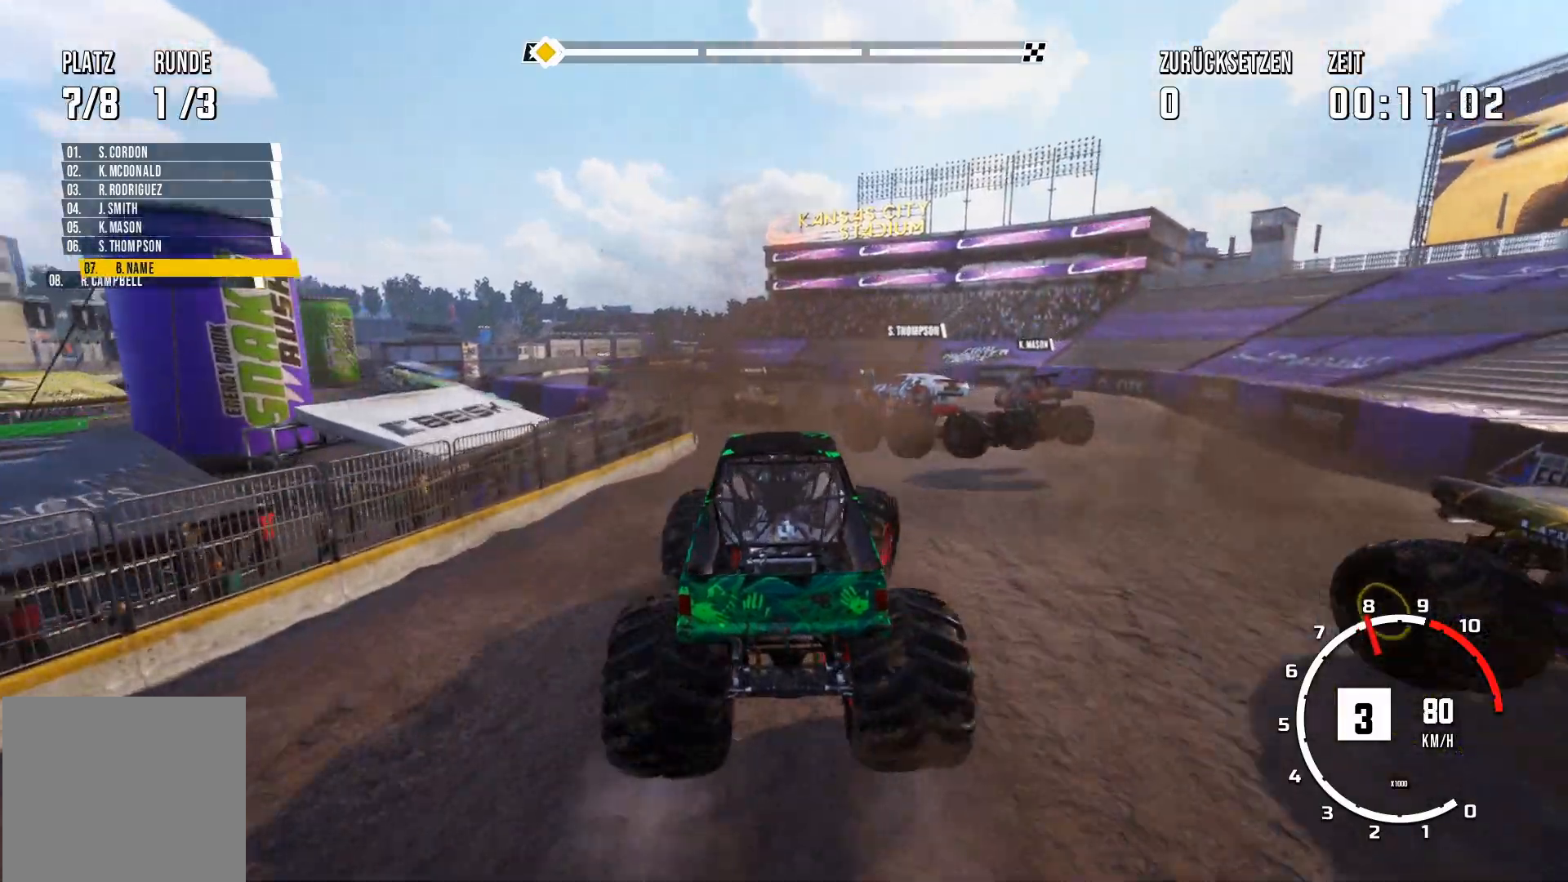
{"buttons": [], "left_stick": "left", "events": [[167, "left_stick", "left"], [350, "R2", "up"]]}
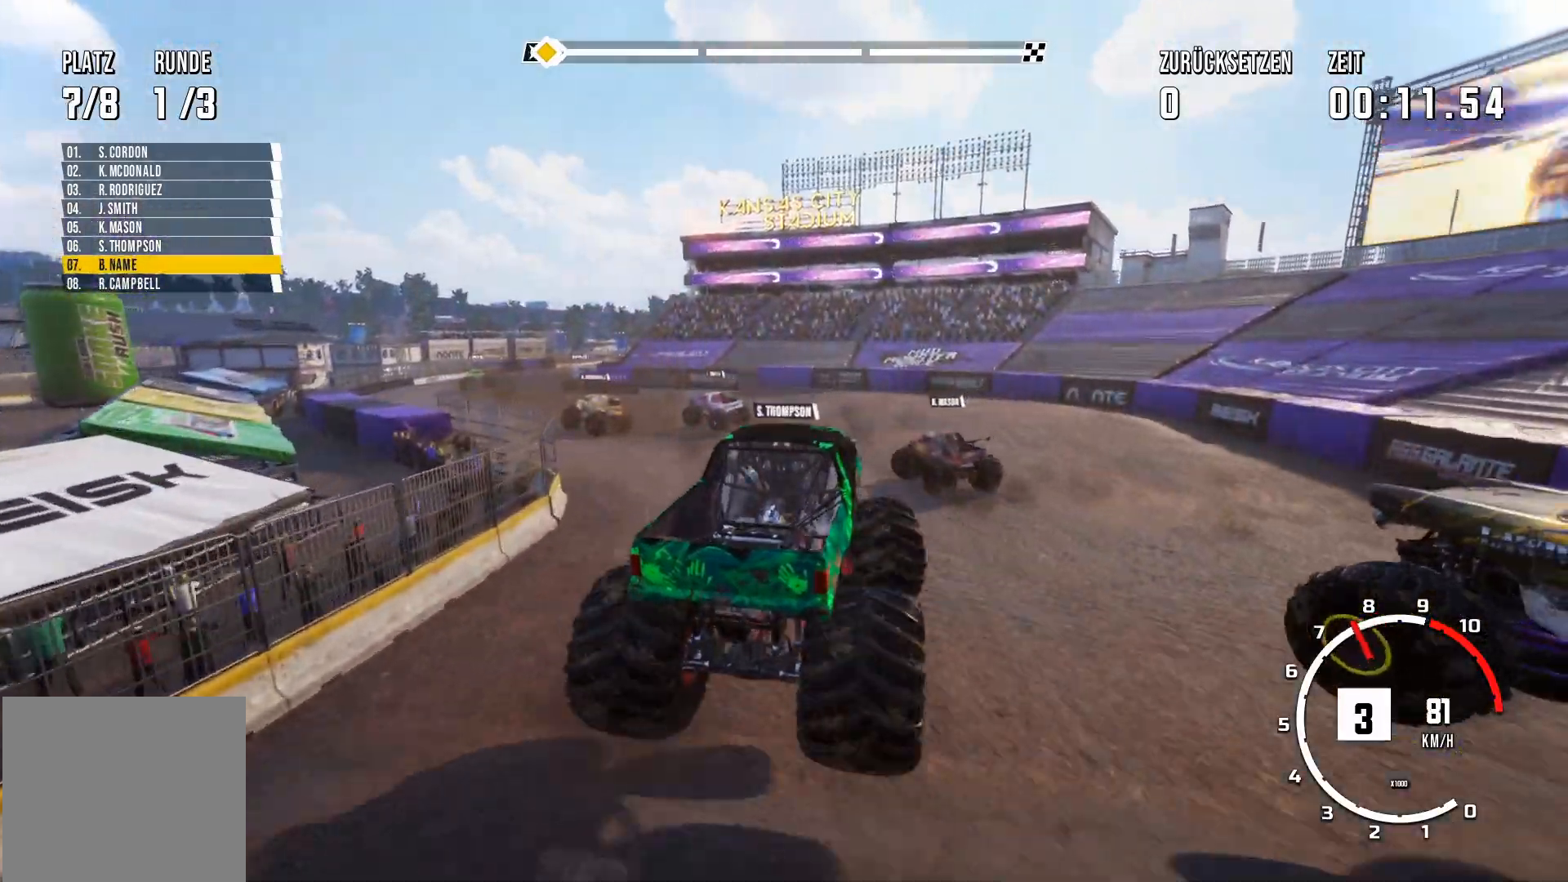
{"buttons": [], "left_stick": "left", "events": []}
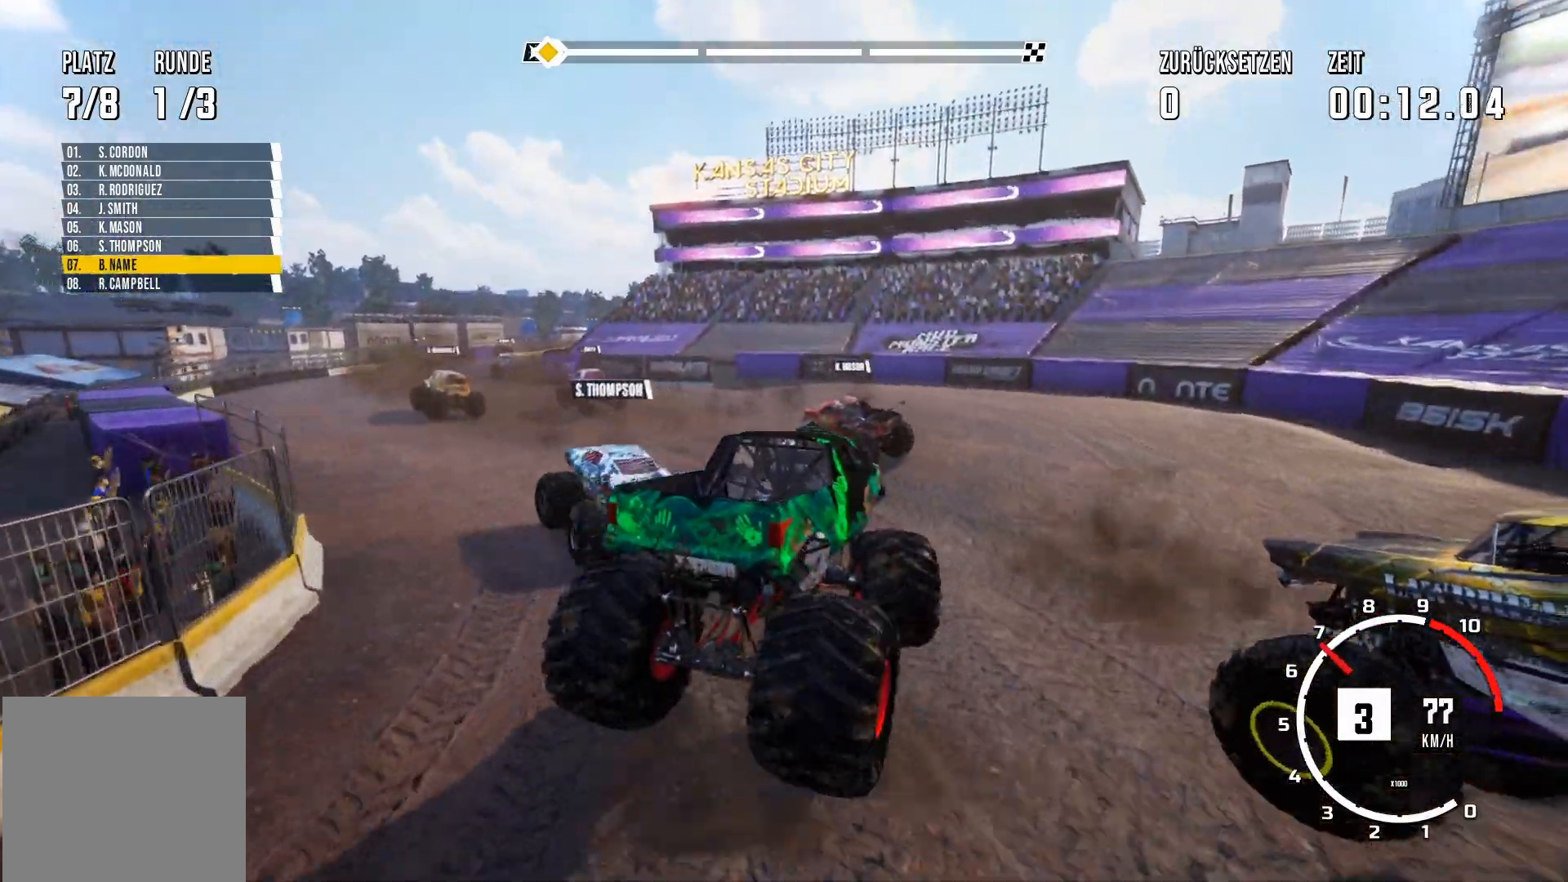
{"buttons": ["R2"], "left_stick": "left", "events": [[150, "R2", "down"]]}
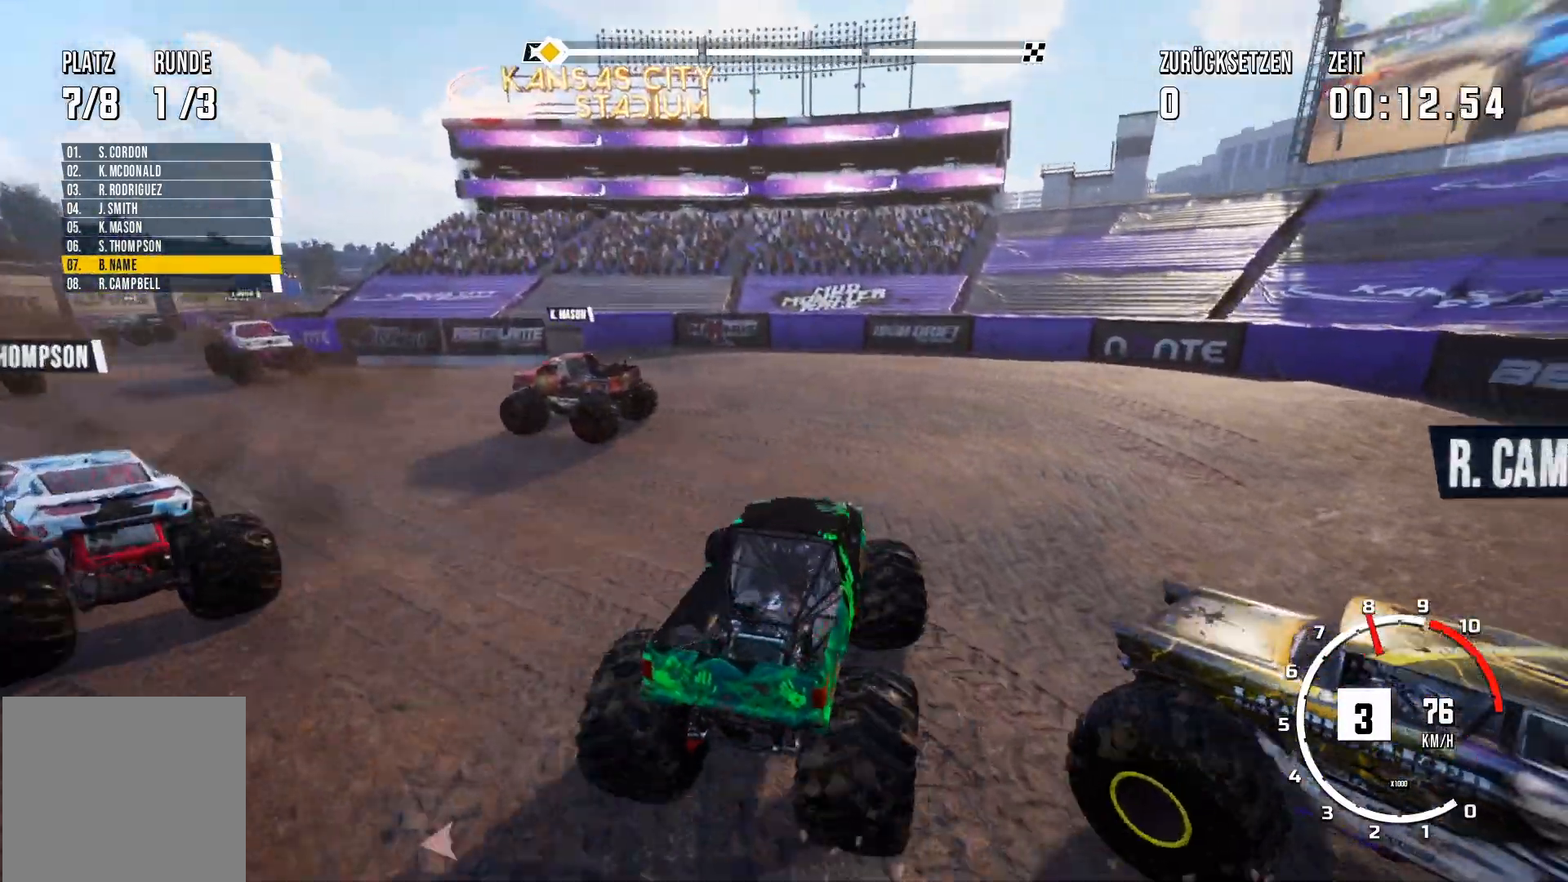
{"buttons": ["R2"], "left_stick": "center", "events": [[251, "left_stick", "center"]]}
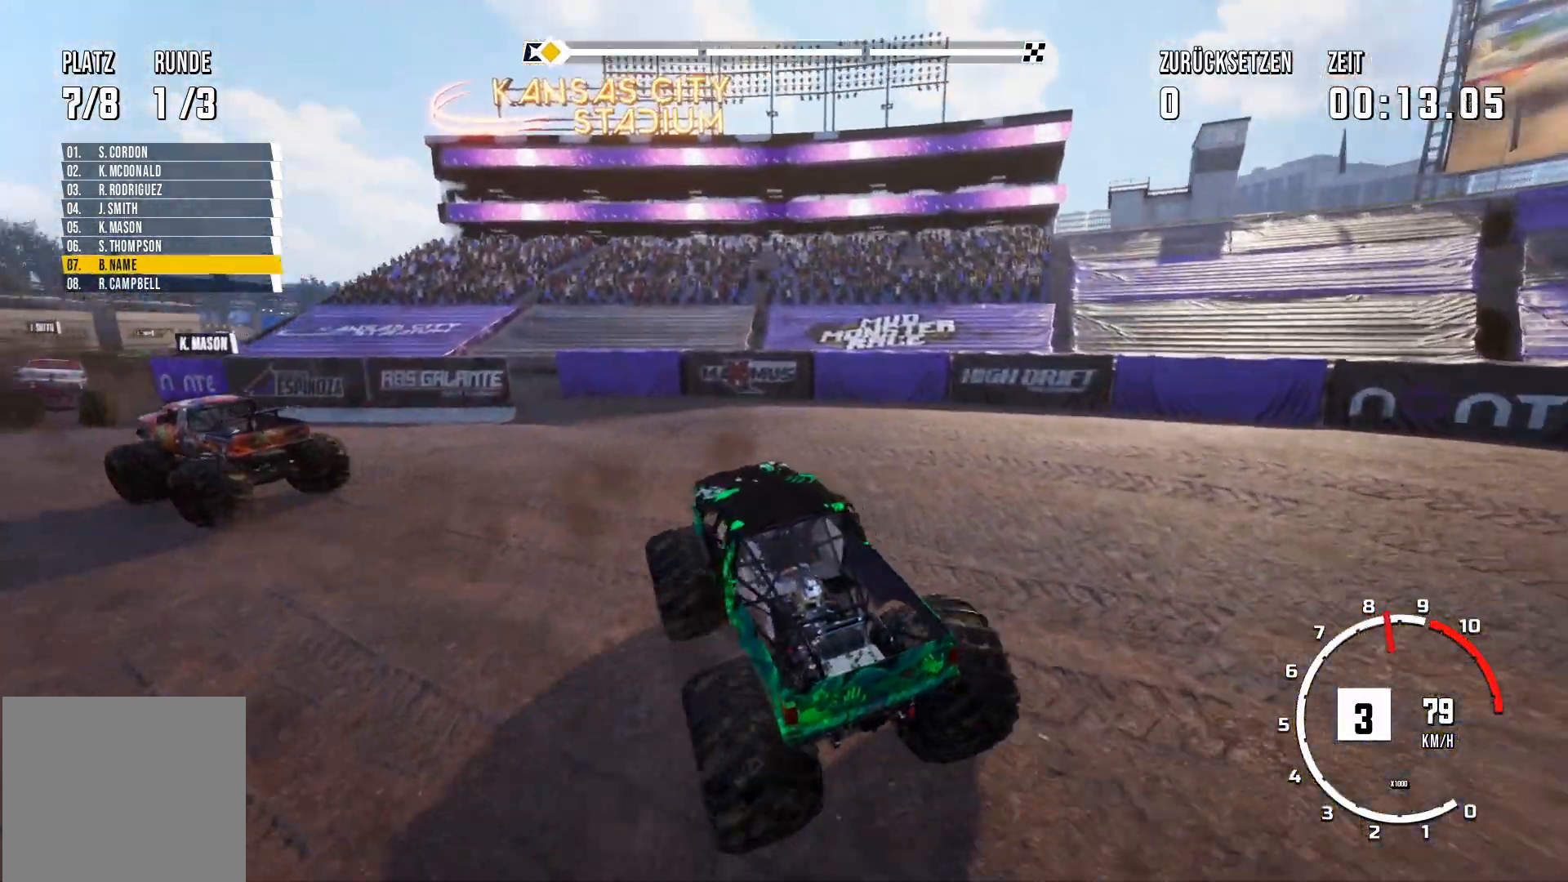
{"buttons": [], "left_stick": "center", "events": [[200, "R2", "up"], [217, "left_stick", "left"], [450, "left_stick", "center"]]}
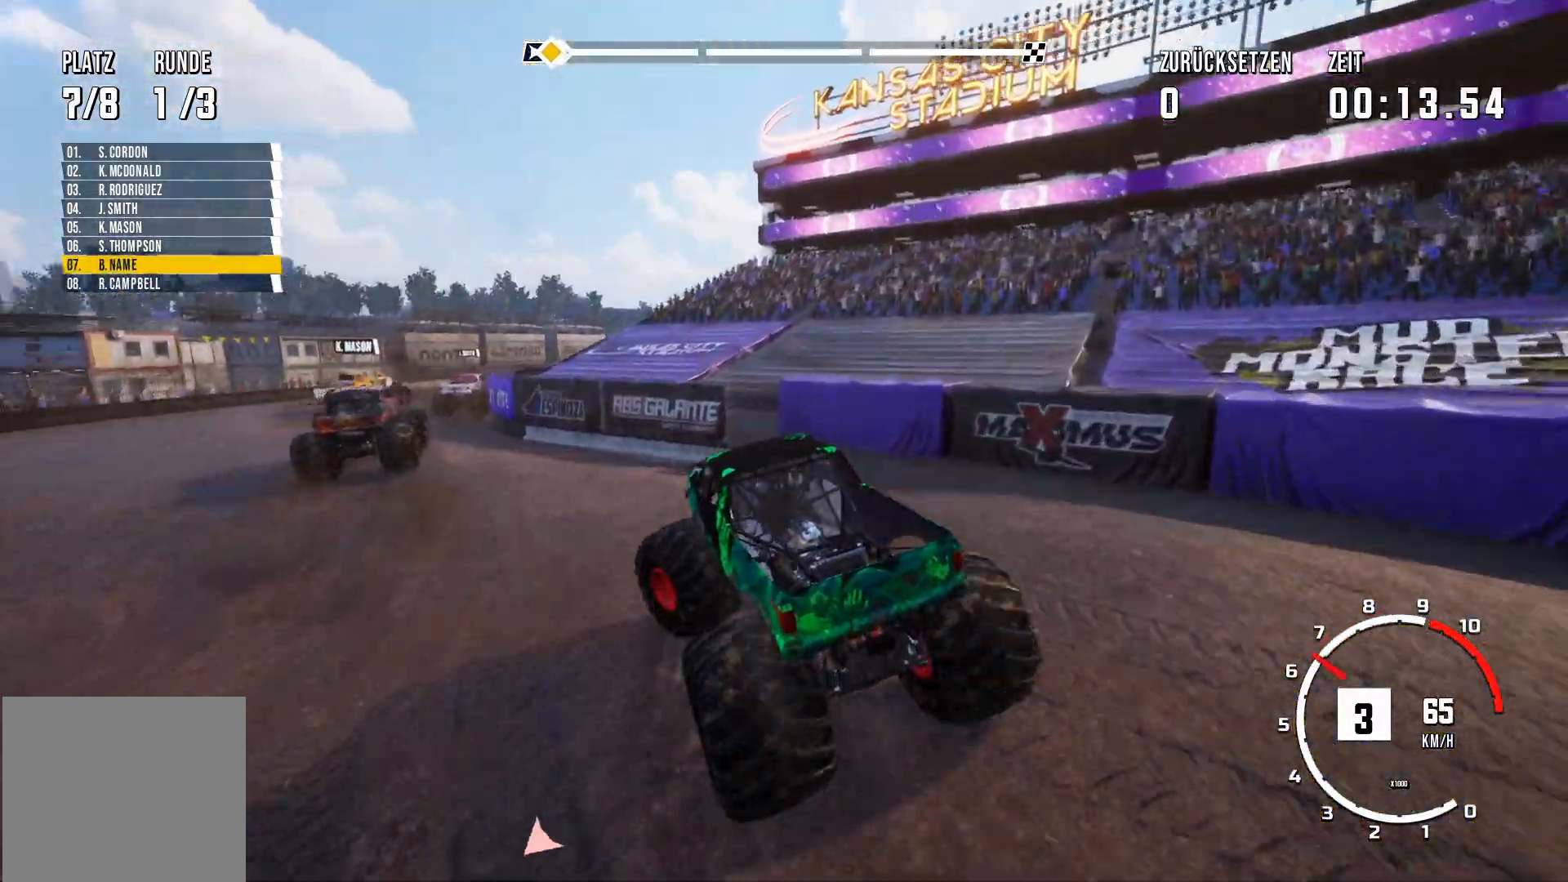
{"buttons": ["R2"], "left_stick": "up-right", "events": [[84, "R2", "down"], [100, "left_stick", "right"], [234, "left_stick", "up-right"]]}
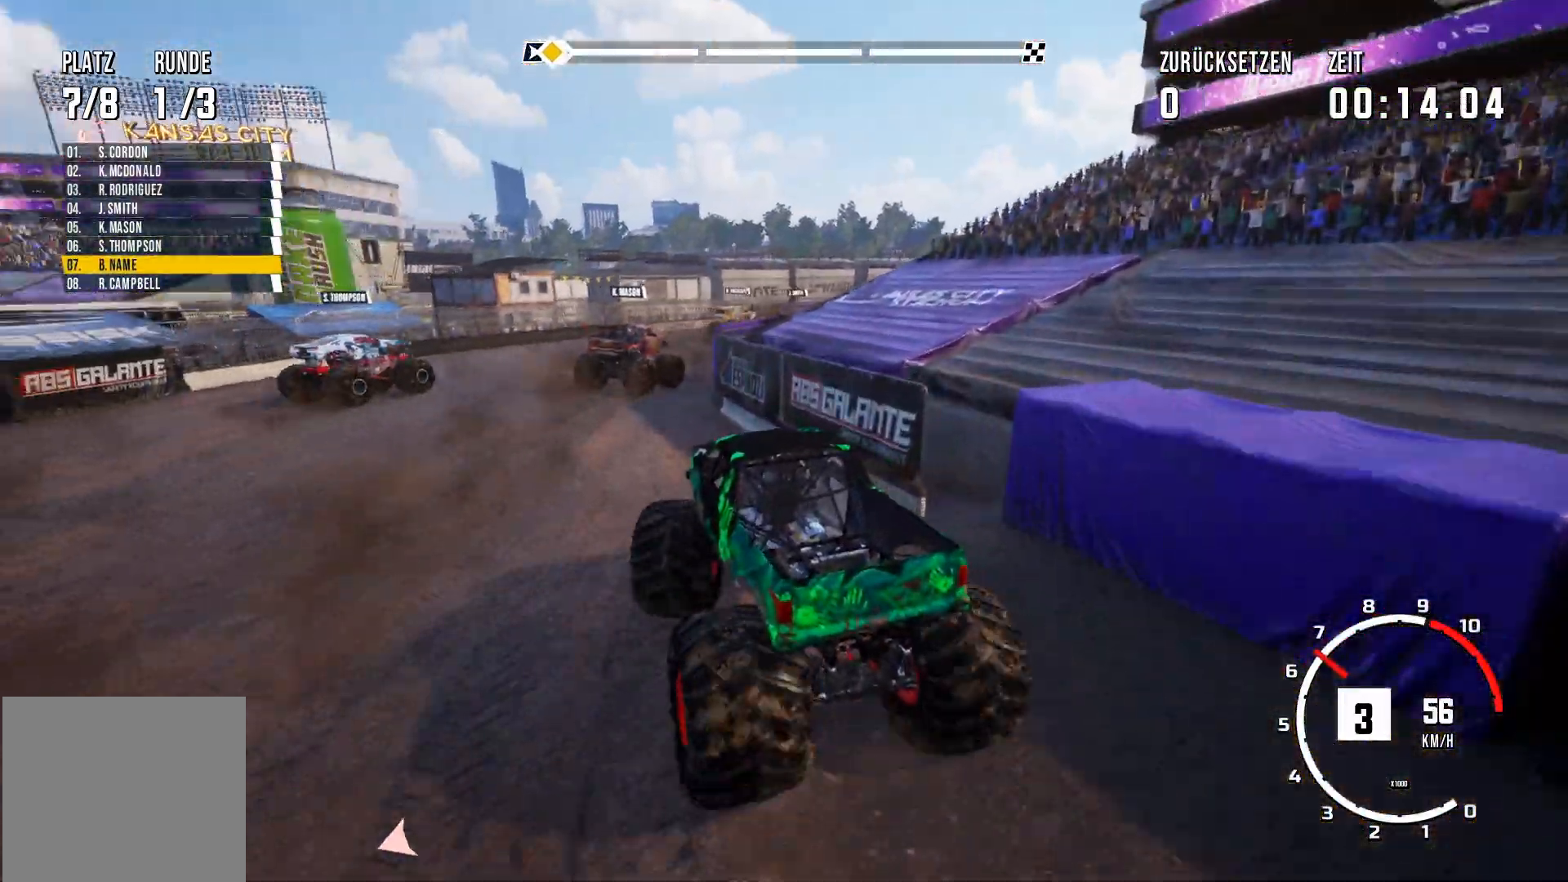
{"buttons": ["R2"], "left_stick": "center", "events": [[17, "left_stick", "center"]]}
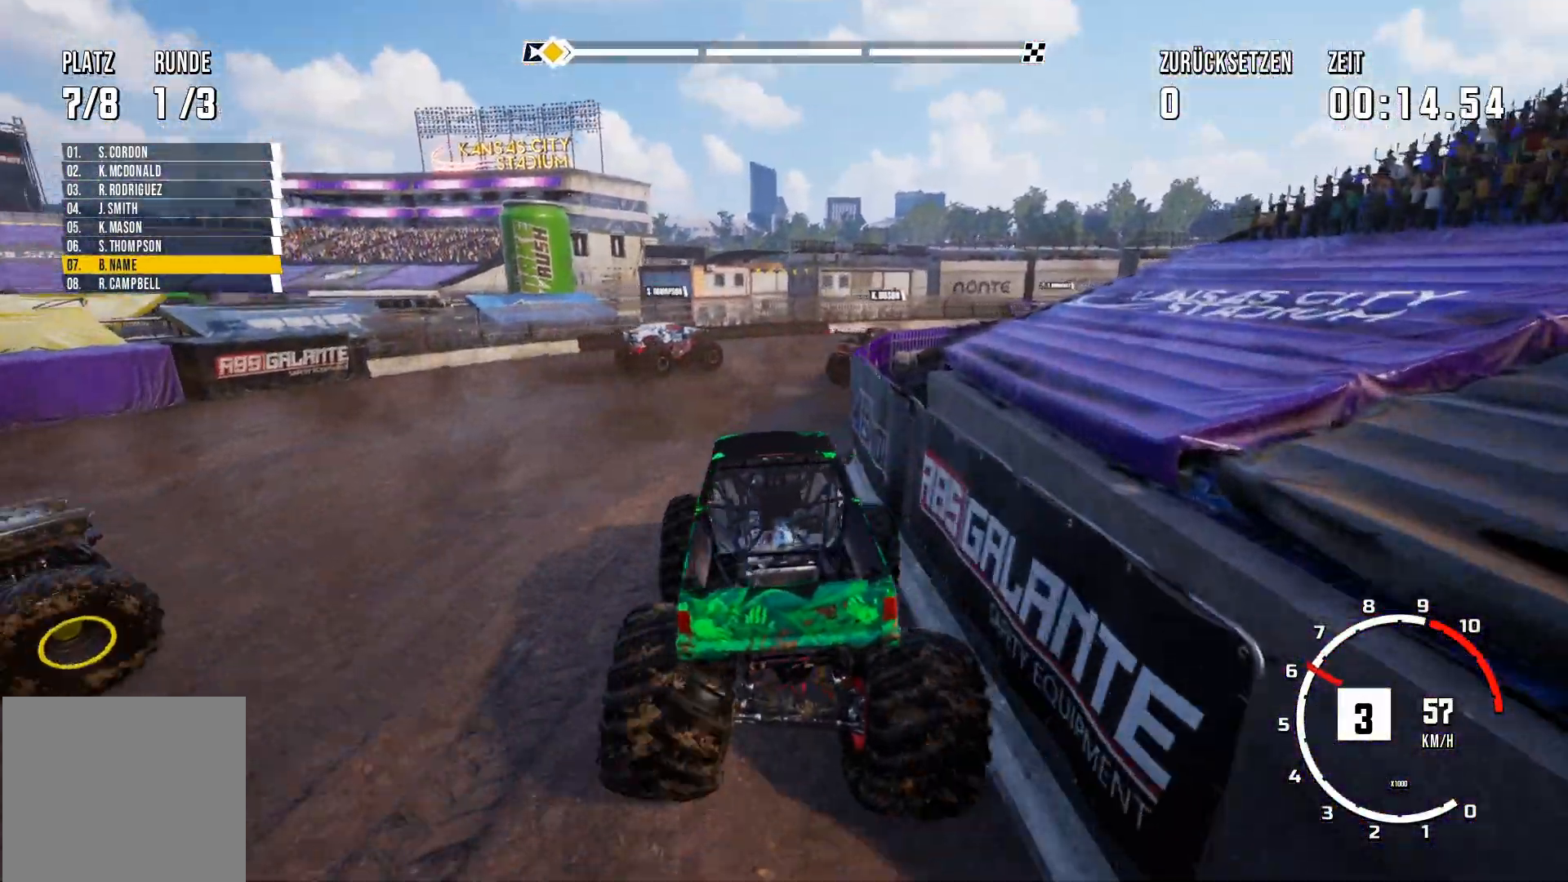
{"buttons": ["R2"], "left_stick": "center", "events": []}
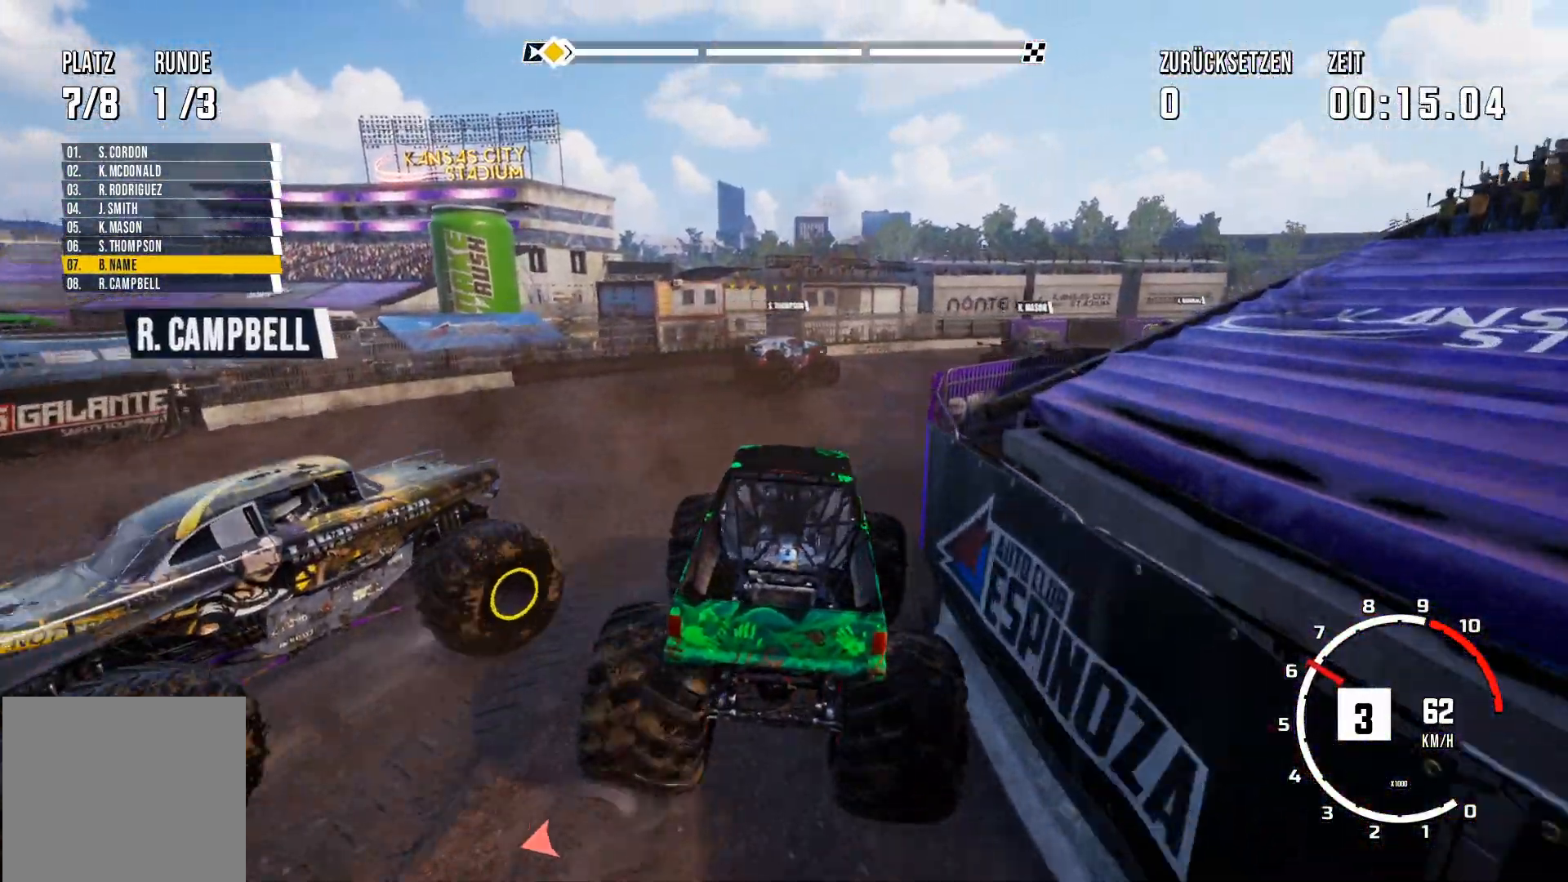
{"buttons": ["R2"], "left_stick": "right", "events": [[284, "left_stick", "right"]]}
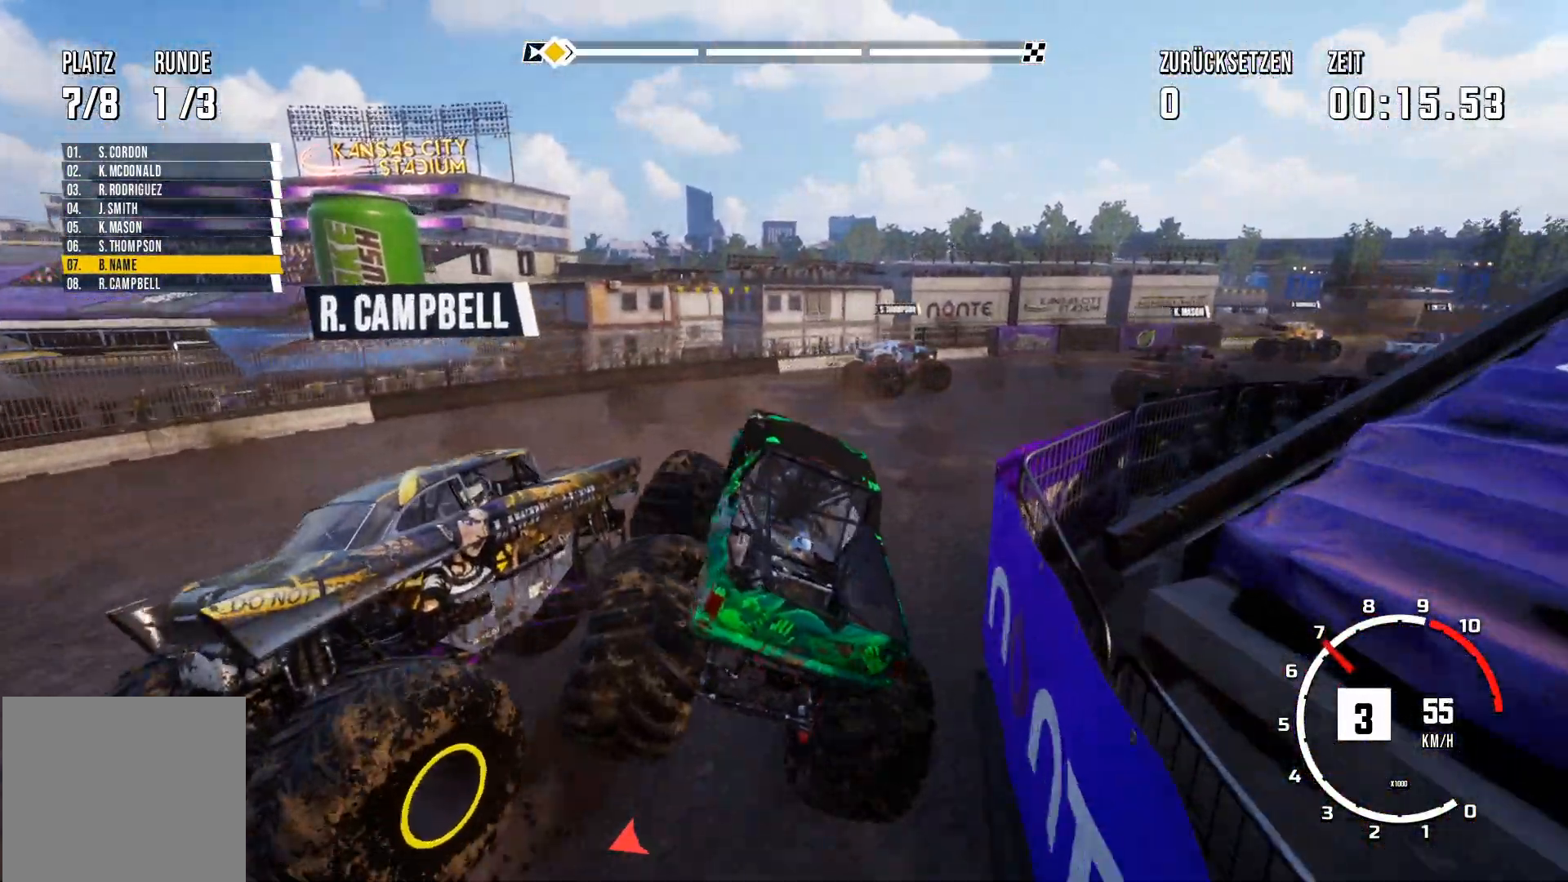
{"buttons": ["R2"], "left_stick": "right", "events": [[84, "left_stick", "center"], [301, "left_stick", "right"]]}
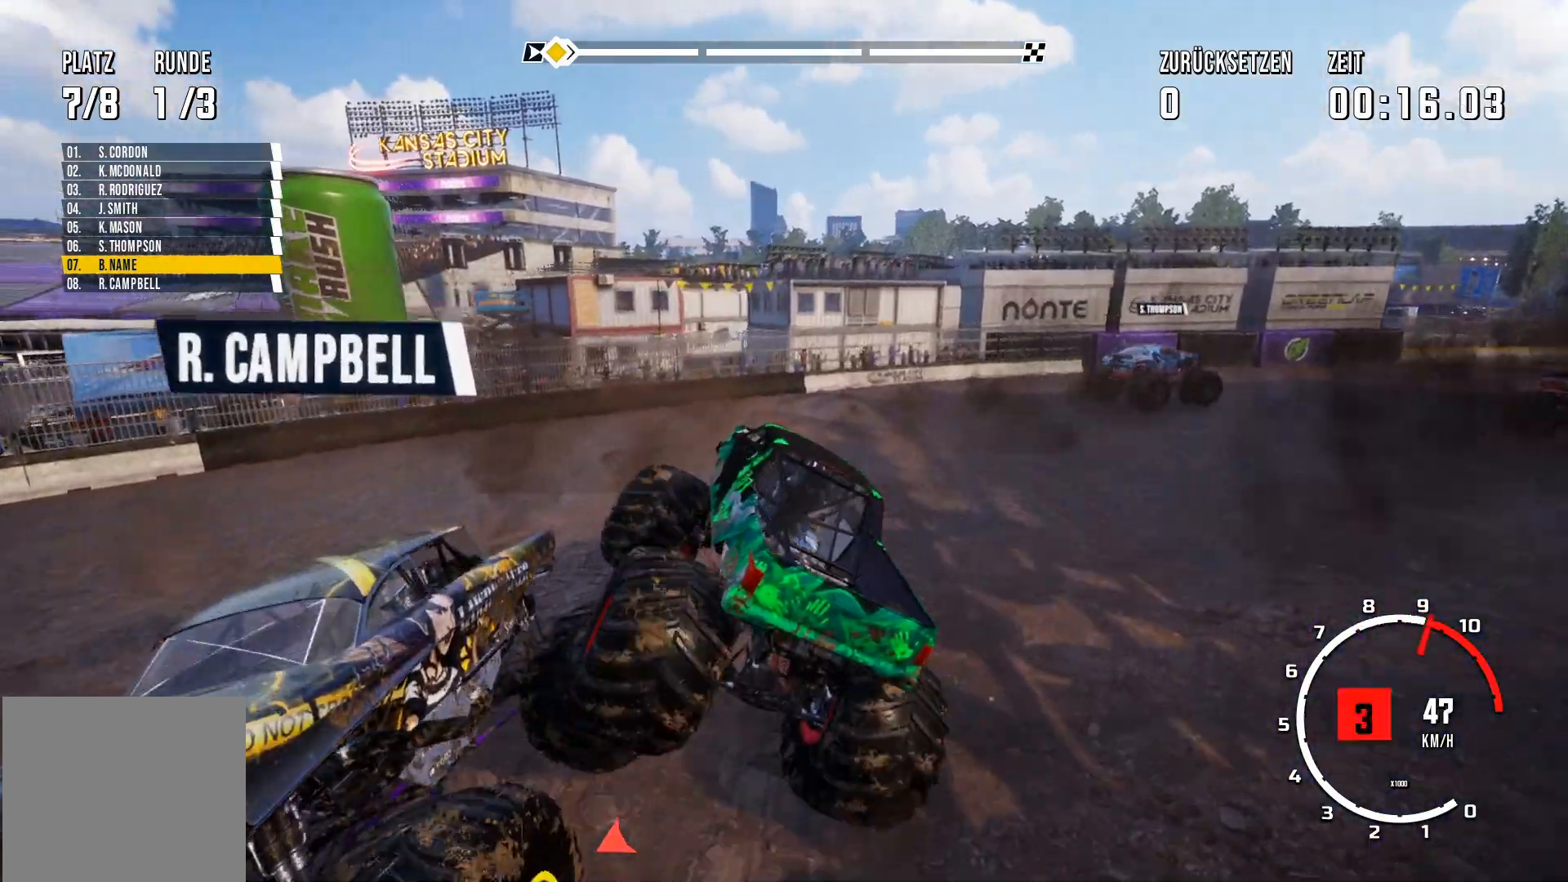
{"buttons": ["R2"], "left_stick": "right", "events": []}
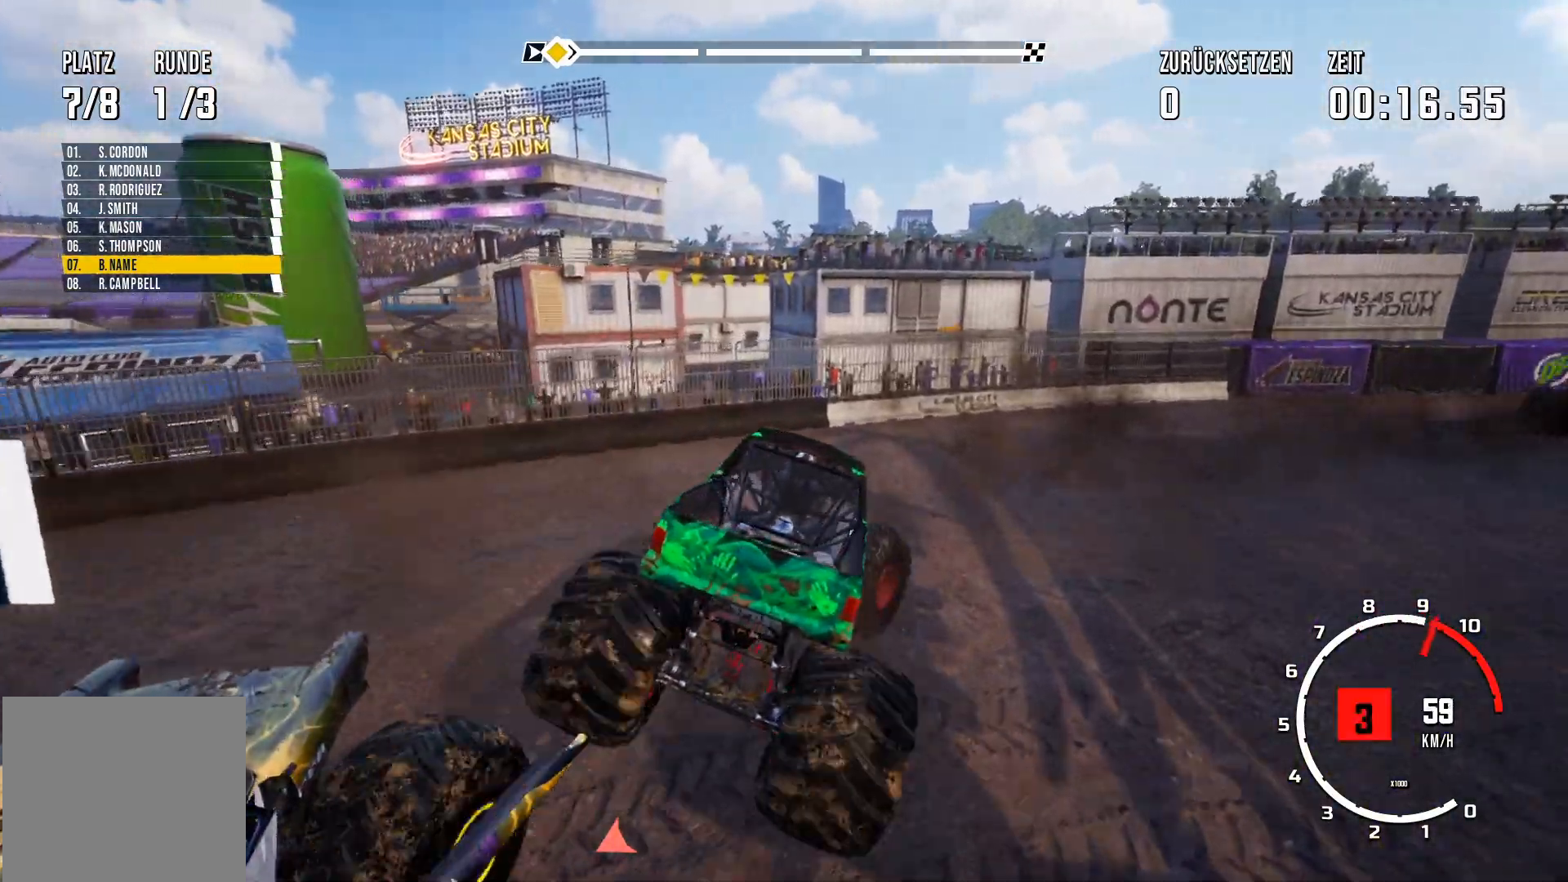
{"buttons": ["R2"], "left_stick": "left", "events": [[451, "left_stick", "left"]]}
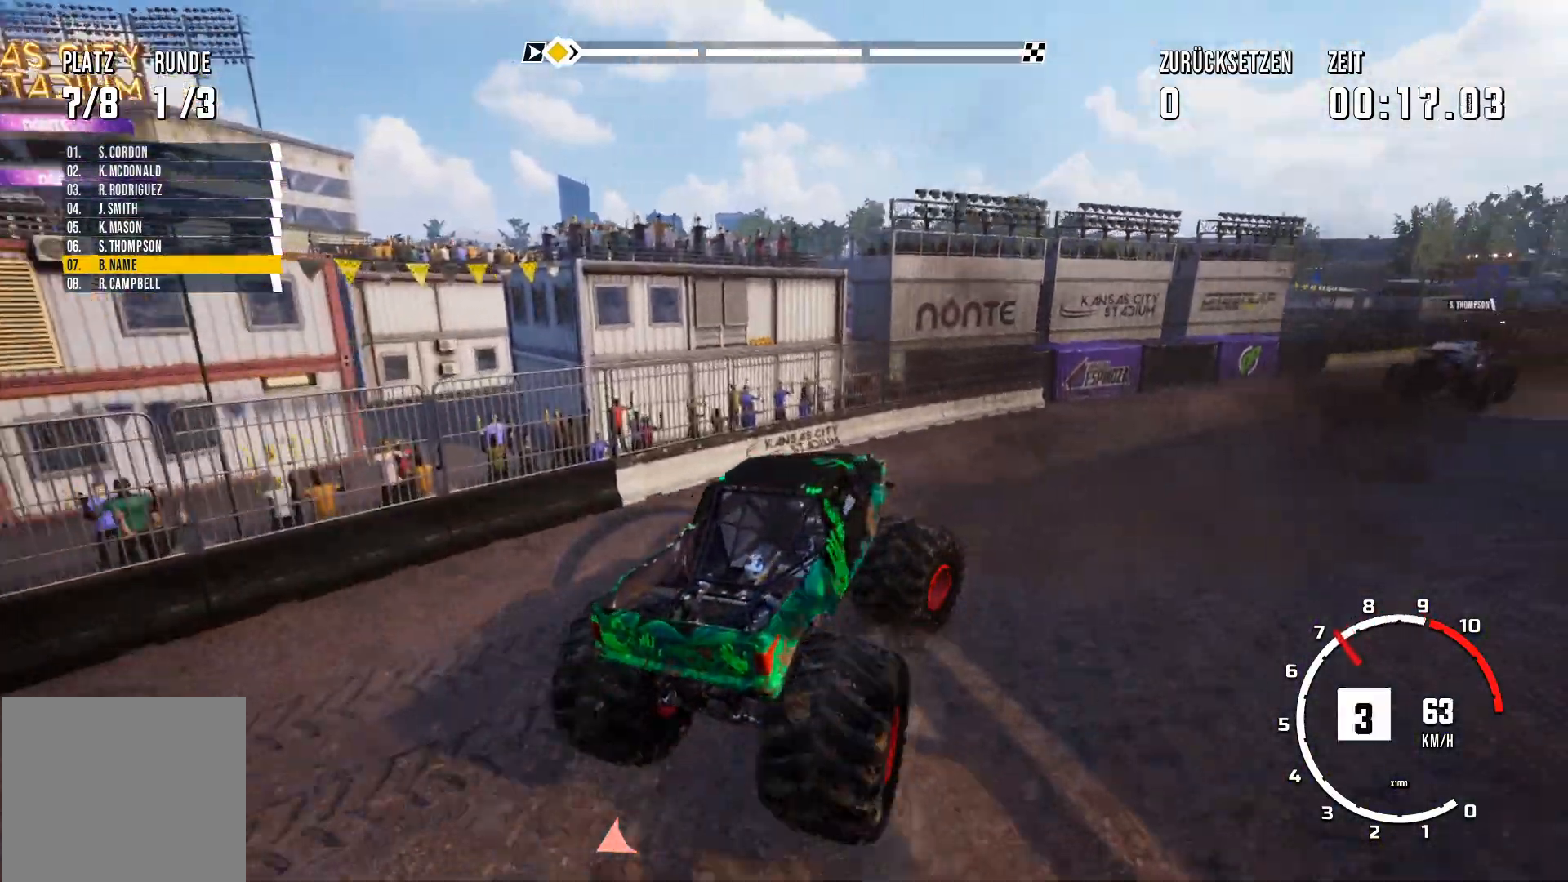
{"buttons": ["R2"], "left_stick": "center", "events": [[317, "left_stick", "center"]]}
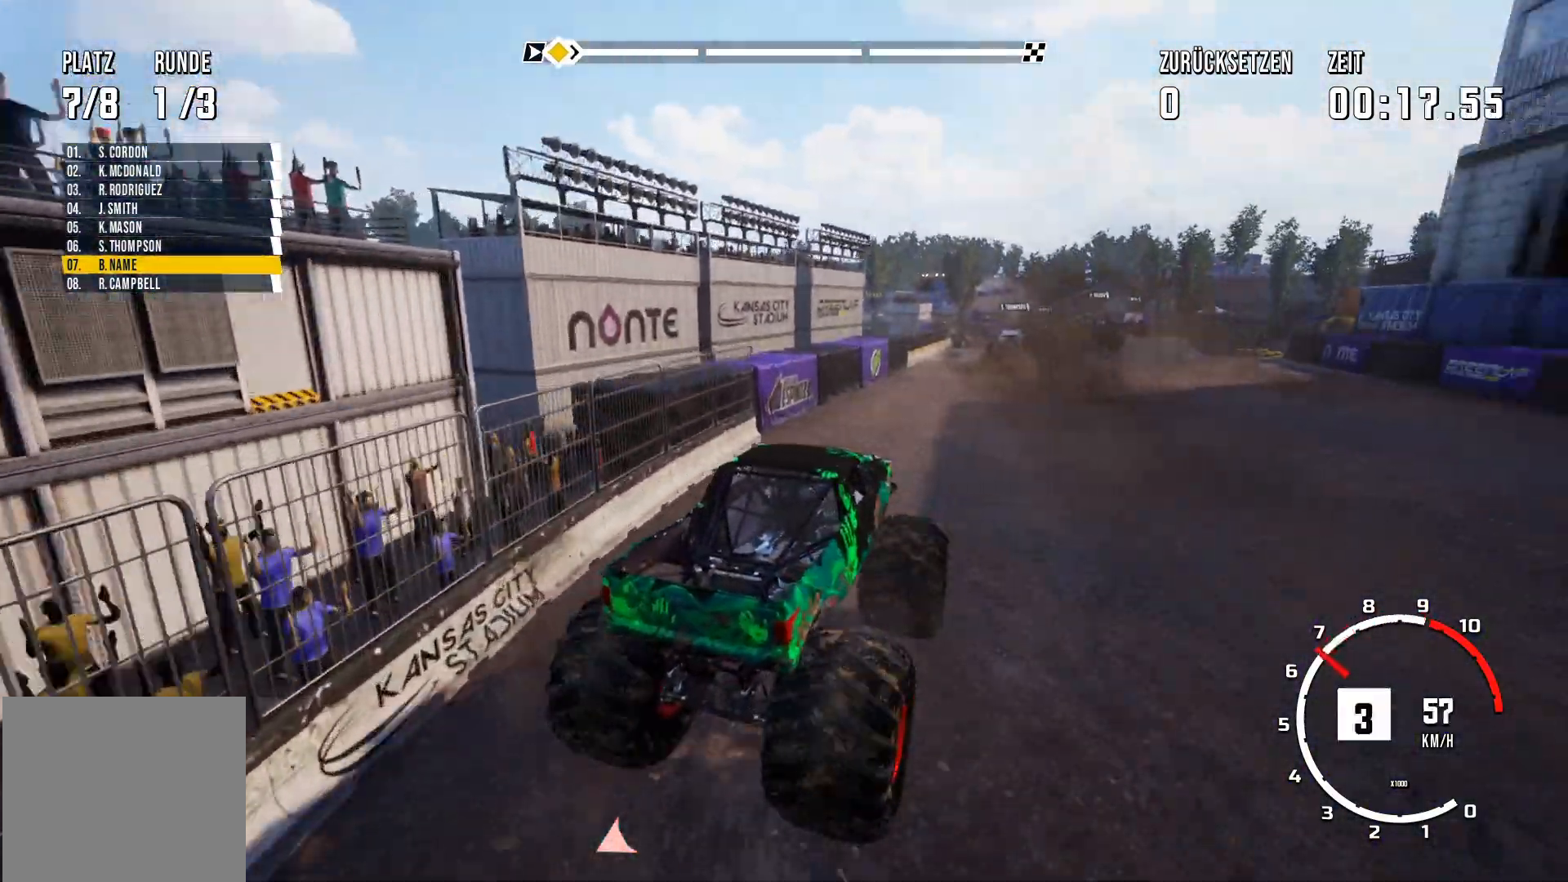
{"buttons": ["R2"], "left_stick": "left", "events": [[34, "left_stick", "left"], [251, "left_stick", "center"], [434, "left_stick", "left"]]}
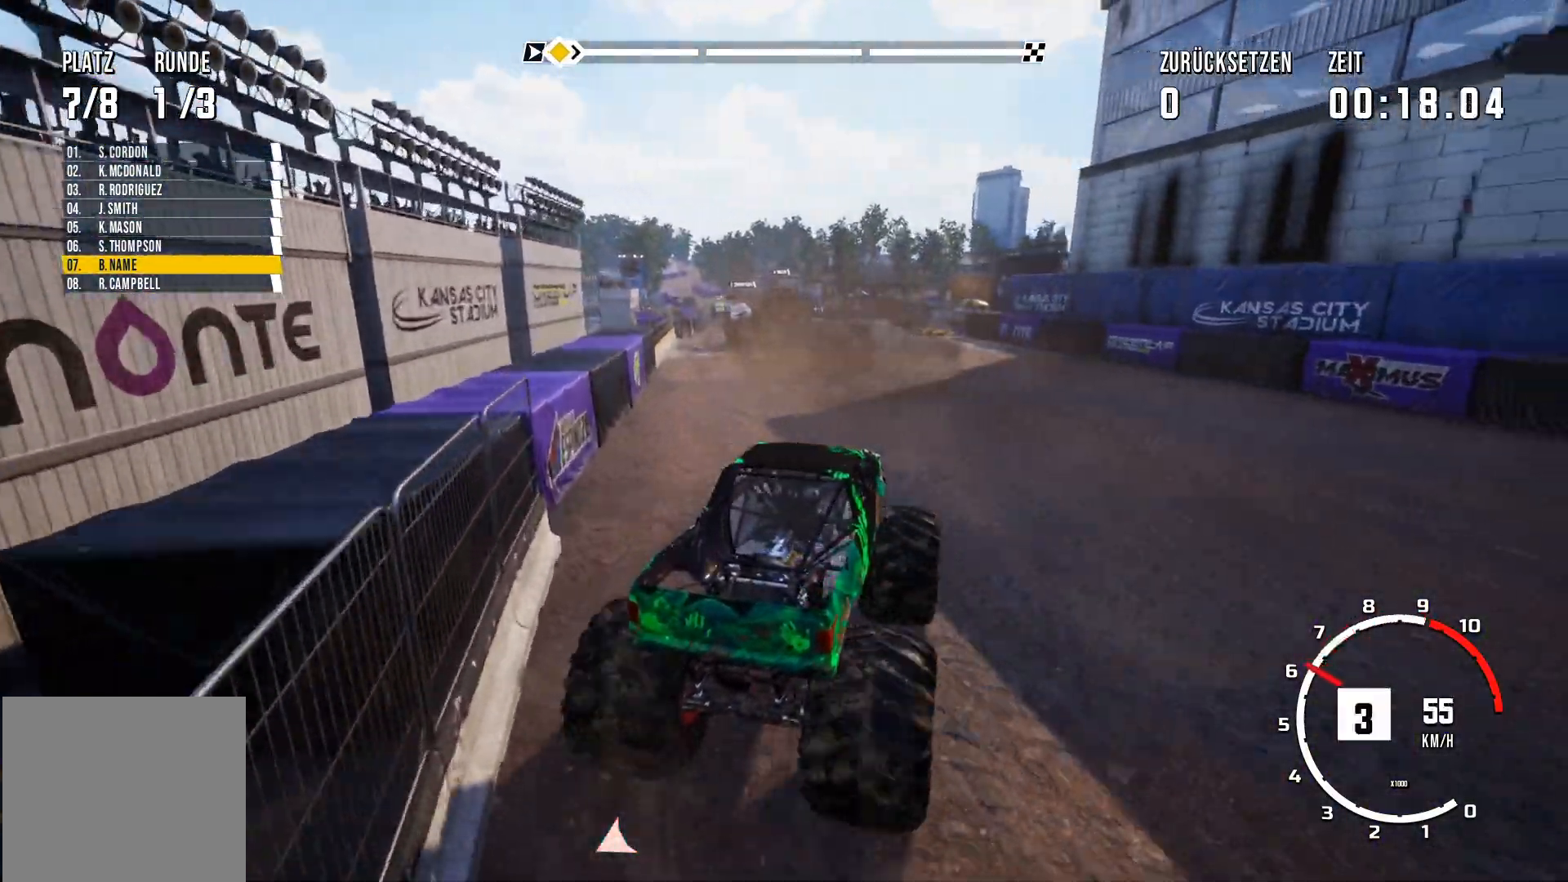
{"buttons": ["R2"], "left_stick": "center", "events": [[284, "left_stick", "center"]]}
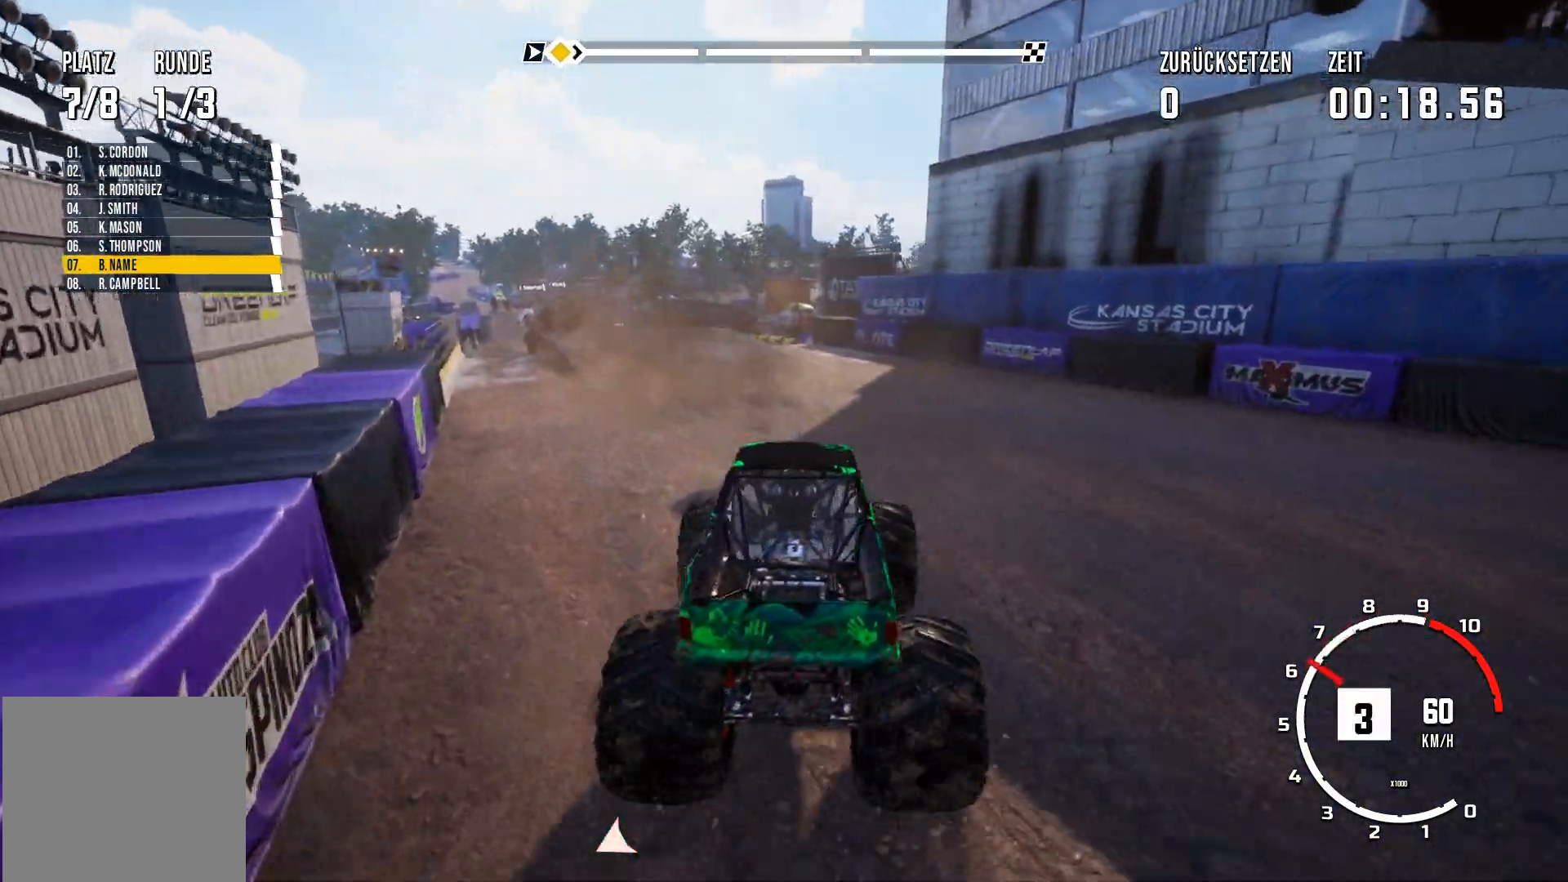
{"buttons": ["R2"], "left_stick": "right", "events": [[301, "left_stick", "right"]]}
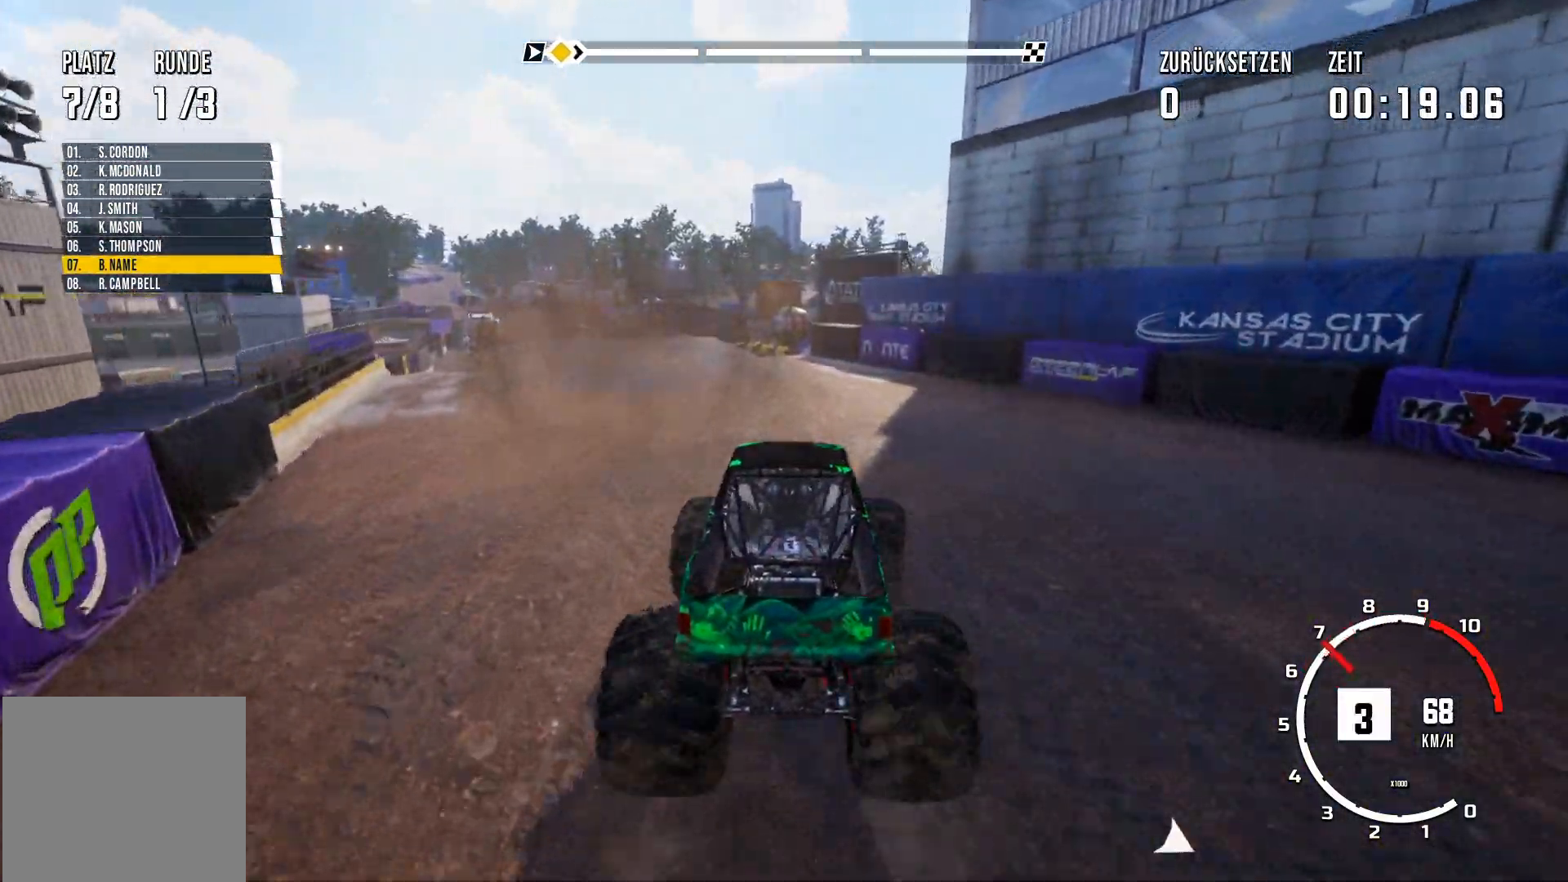
{"buttons": ["R2"], "left_stick": "center", "events": [[83, "left_stick", "left"], [267, "left_stick", "center"]]}
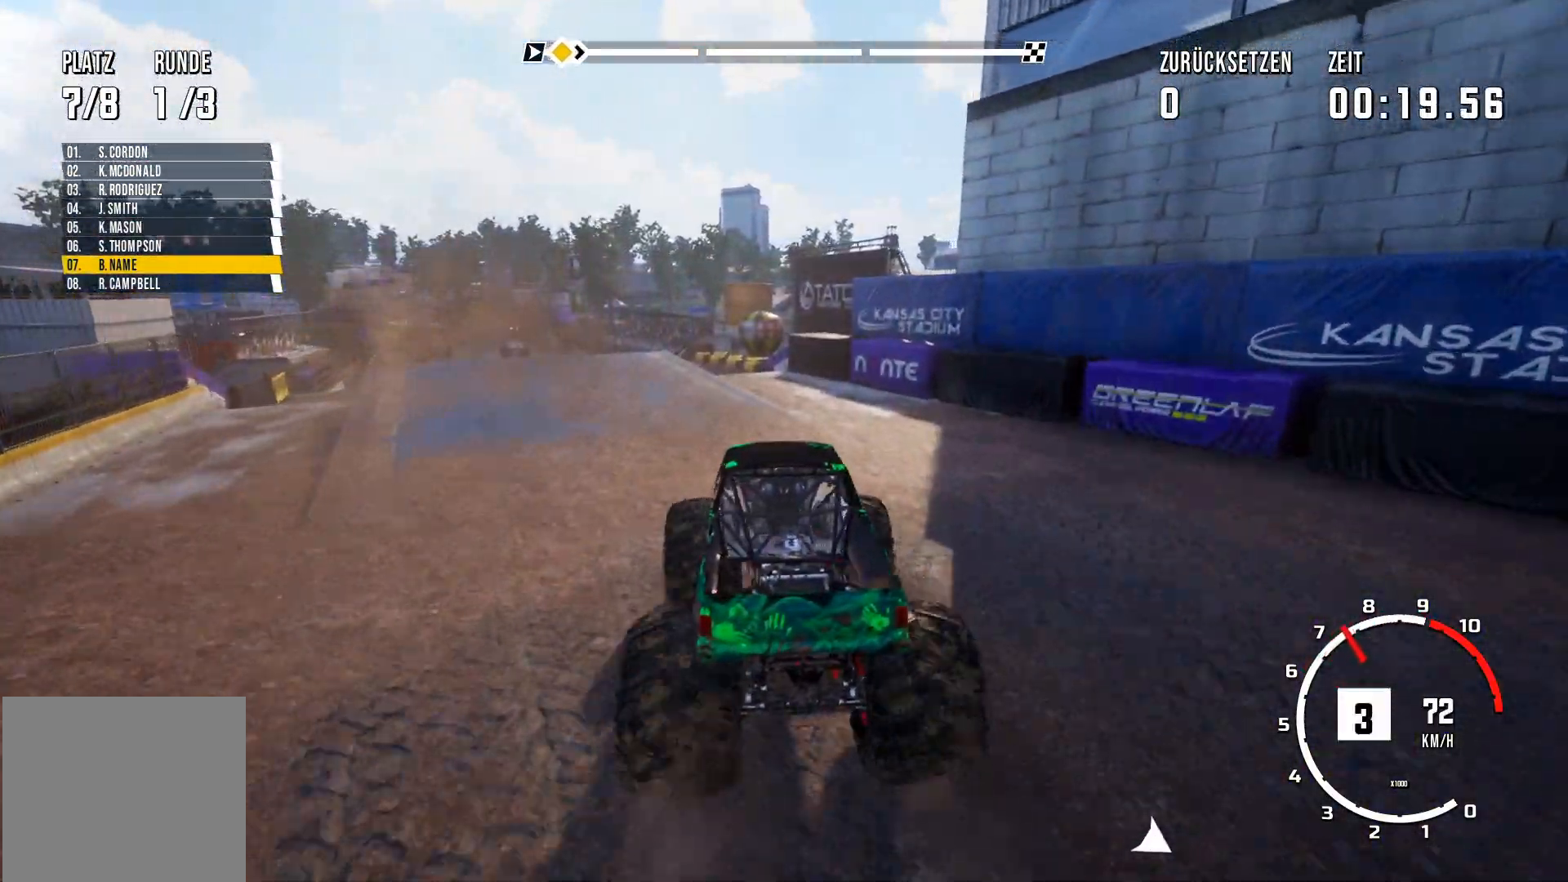
{"buttons": ["R2"], "left_stick": "left", "events": [[34, "R2", "up"], [167, "R2", "down"], [434, "left_stick", "left"]]}
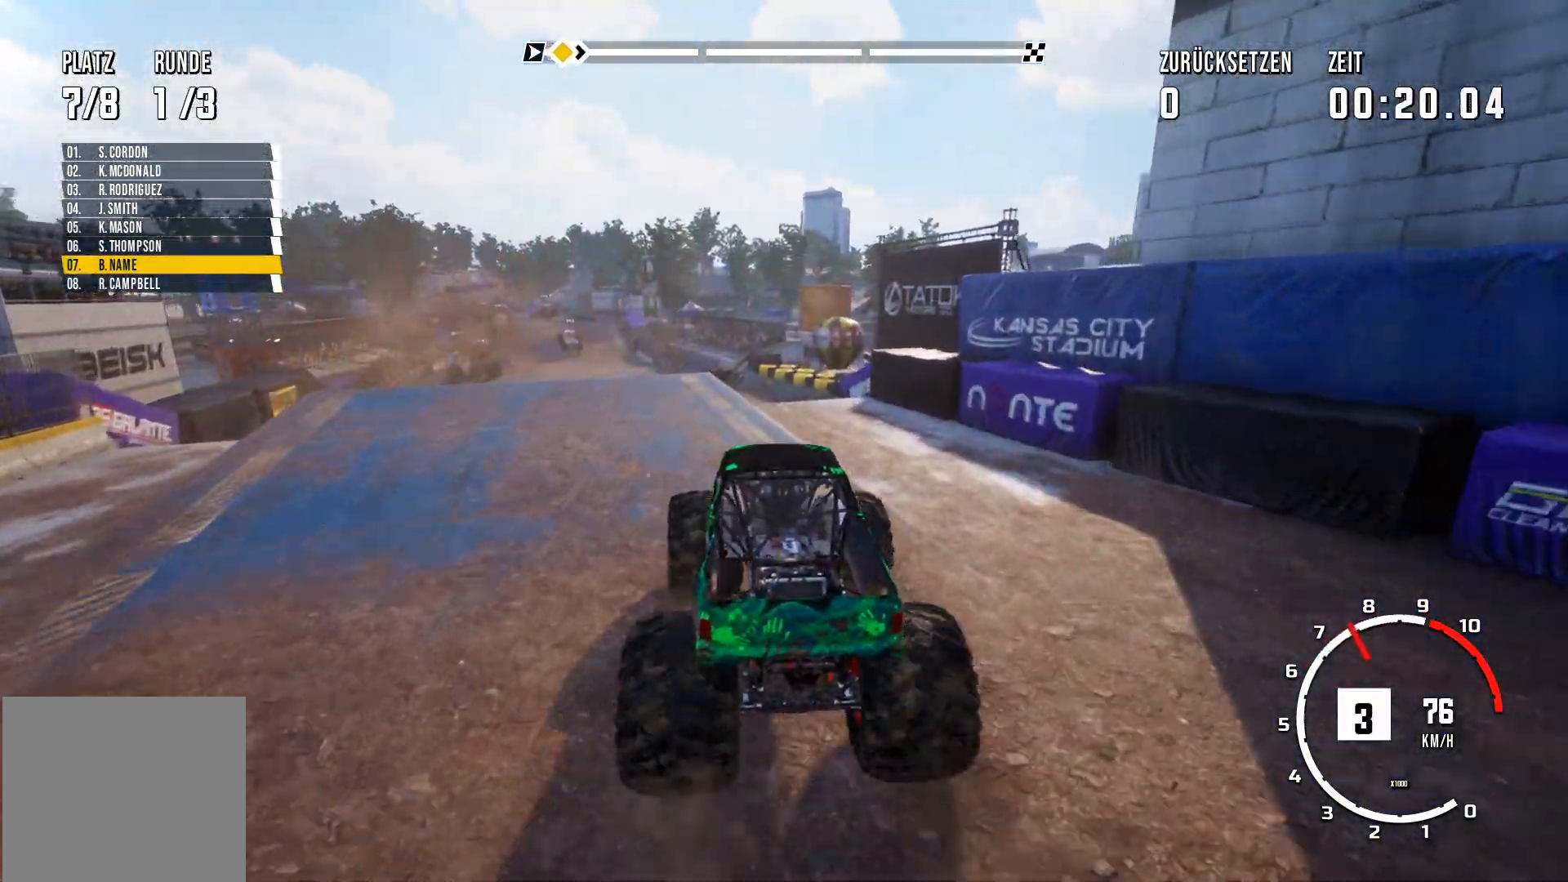
{"buttons": ["R2"], "left_stick": "center", "events": [[167, "left_stick", "center"]]}
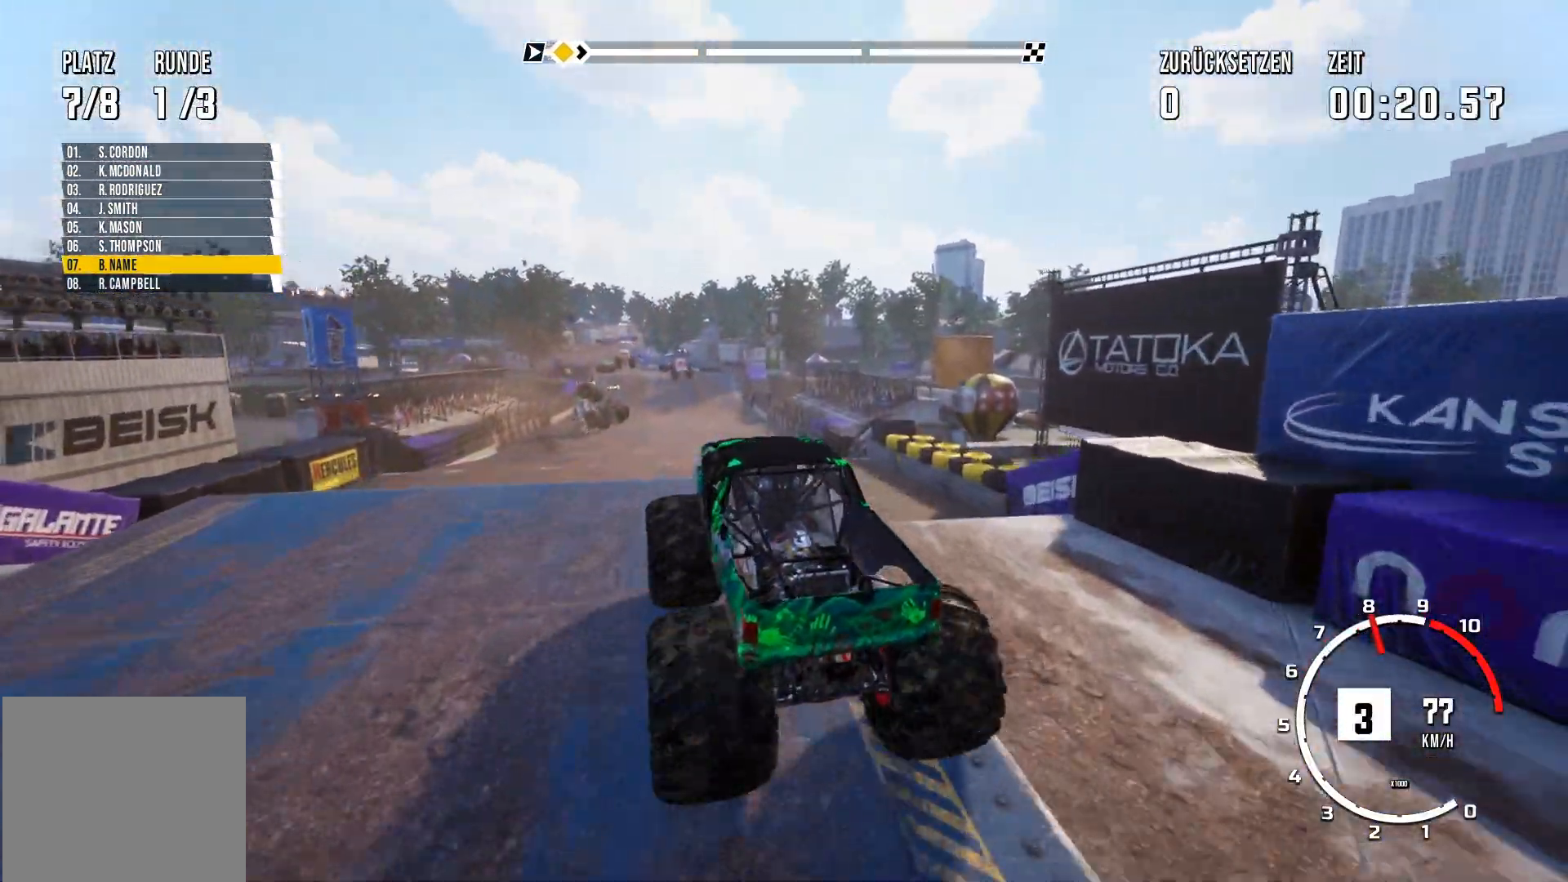
{"buttons": [], "left_stick": "up-right", "events": [[184, "left_stick", "right"], [284, "left_stick", "up-right"], [334, "R2", "up"]]}
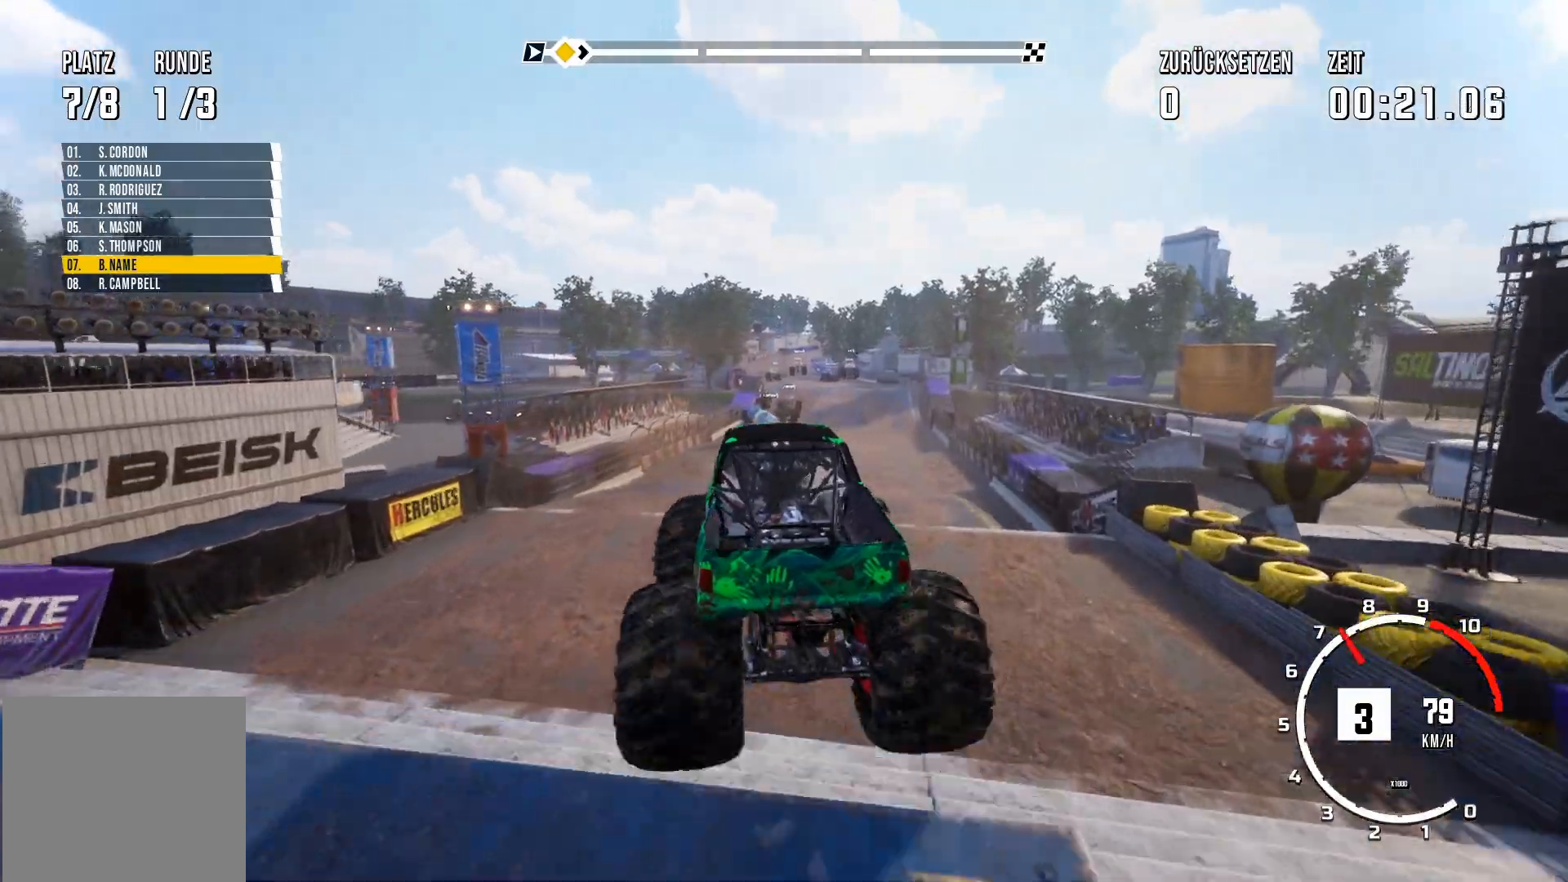
{"buttons": [], "left_stick": "center", "events": [[67, "left_stick", "center"]]}